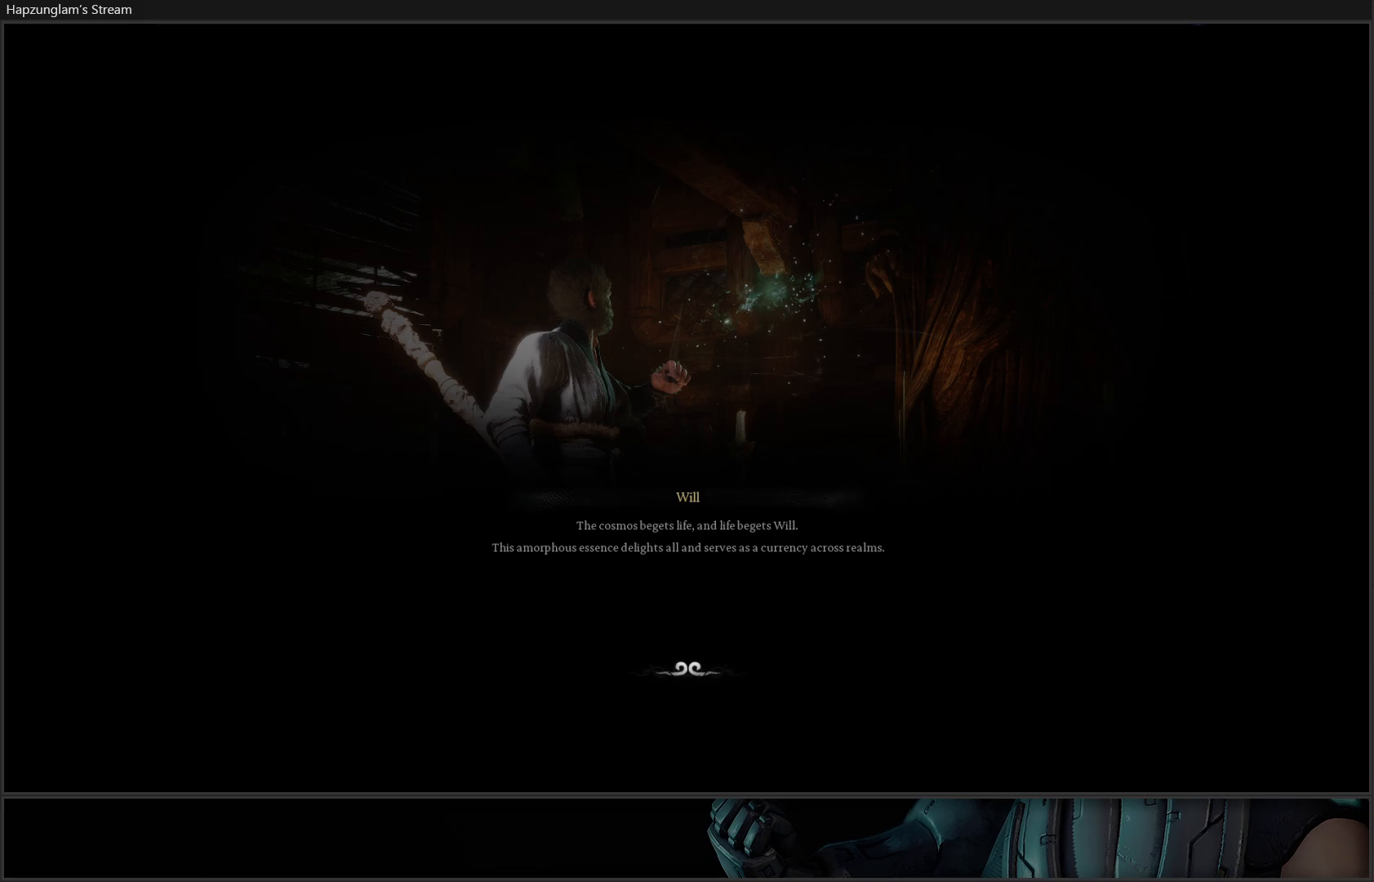
Gameplay with a controller (Xbox layout); each line is a JSON object with the inputs held at the frame after it. "events" lists button and stick changes between this image and that frame as [ms after this image, input, new state], when the widget could be followed in between. Not read: START.
{"buttons": [], "left_stick": "up", "right_stick": "center", "events": [[384, "left_stick", "up"]]}
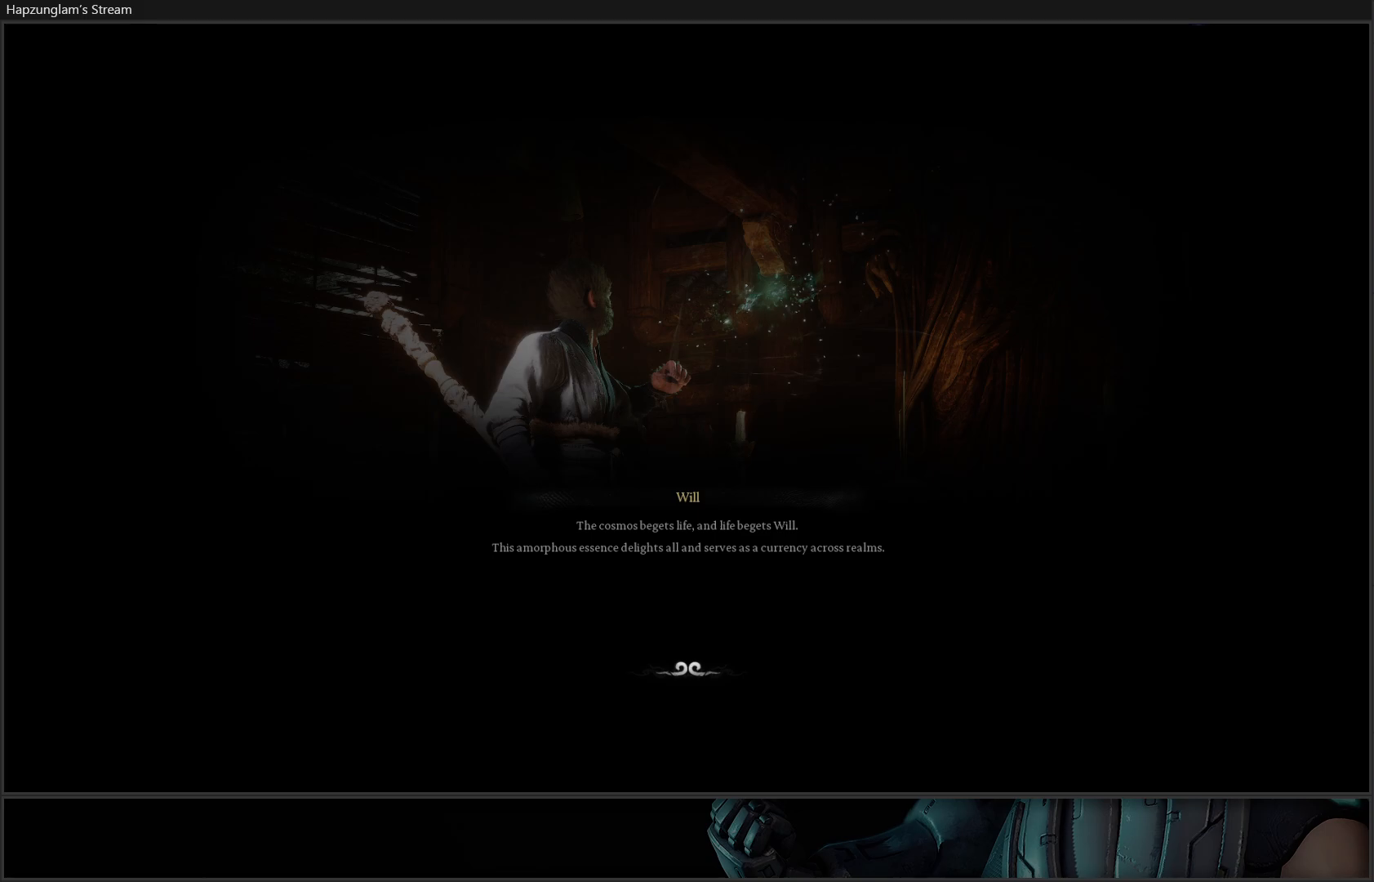
{"buttons": [], "left_stick": "down-left", "right_stick": "center", "events": [[50, "left_stick", "left"], [117, "left_stick", "down"], [234, "left_stick", "right"], [334, "left_stick", "up"], [467, "left_stick", "down-left"]]}
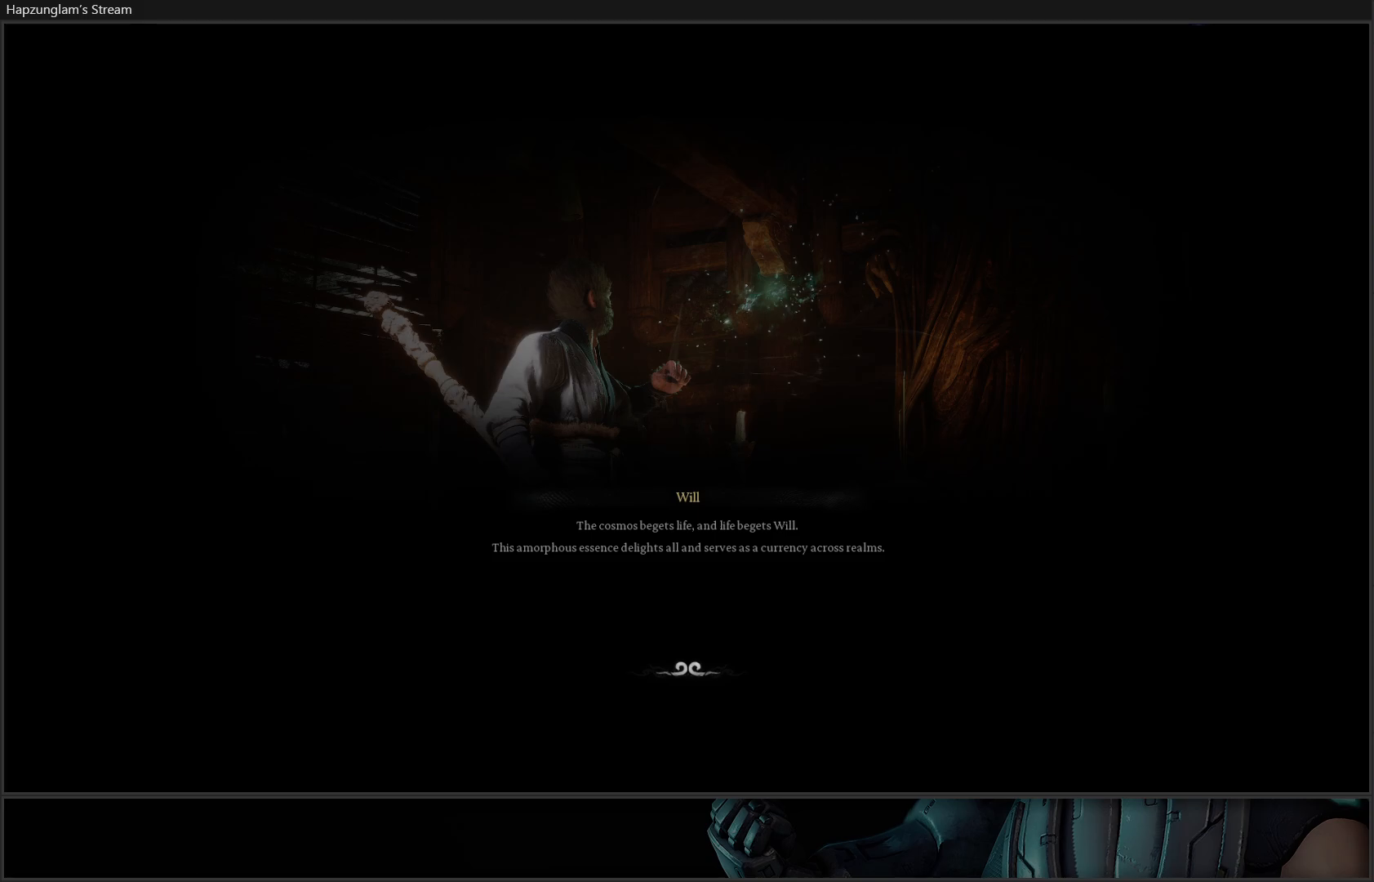
{"buttons": [], "left_stick": "right", "right_stick": "center", "events": [[33, "left_stick", "down"], [133, "left_stick", "right"], [217, "left_stick", "up"], [300, "left_stick", "left"], [367, "left_stick", "down"], [484, "left_stick", "right"]]}
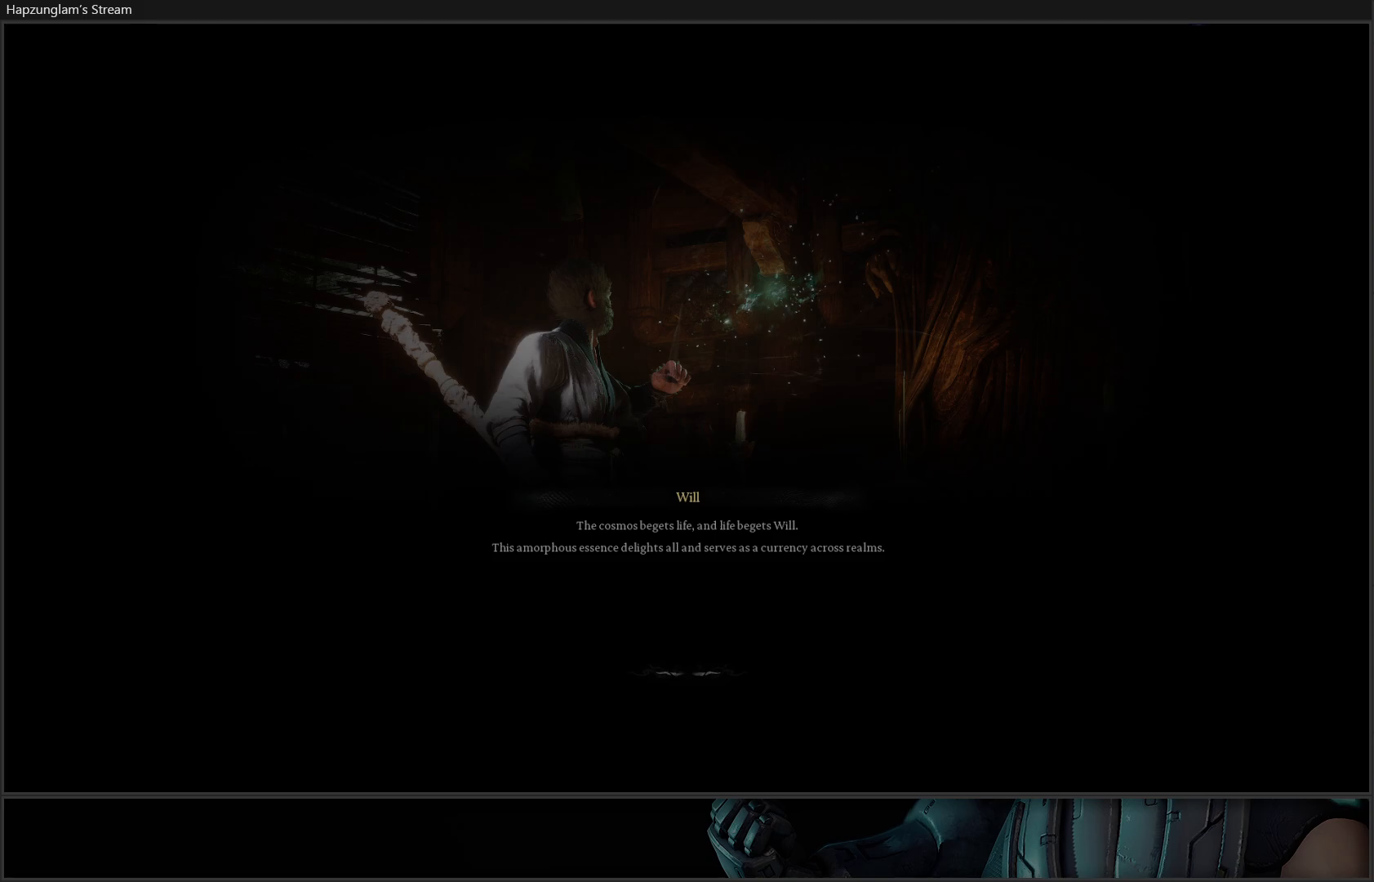
{"buttons": [], "left_stick": "up-left", "right_stick": "center", "events": [[50, "left_stick", "up"], [167, "left_stick", "left"], [217, "left_stick", "down"], [334, "left_stick", "right"], [401, "left_stick", "up"], [484, "left_stick", "up-left"]]}
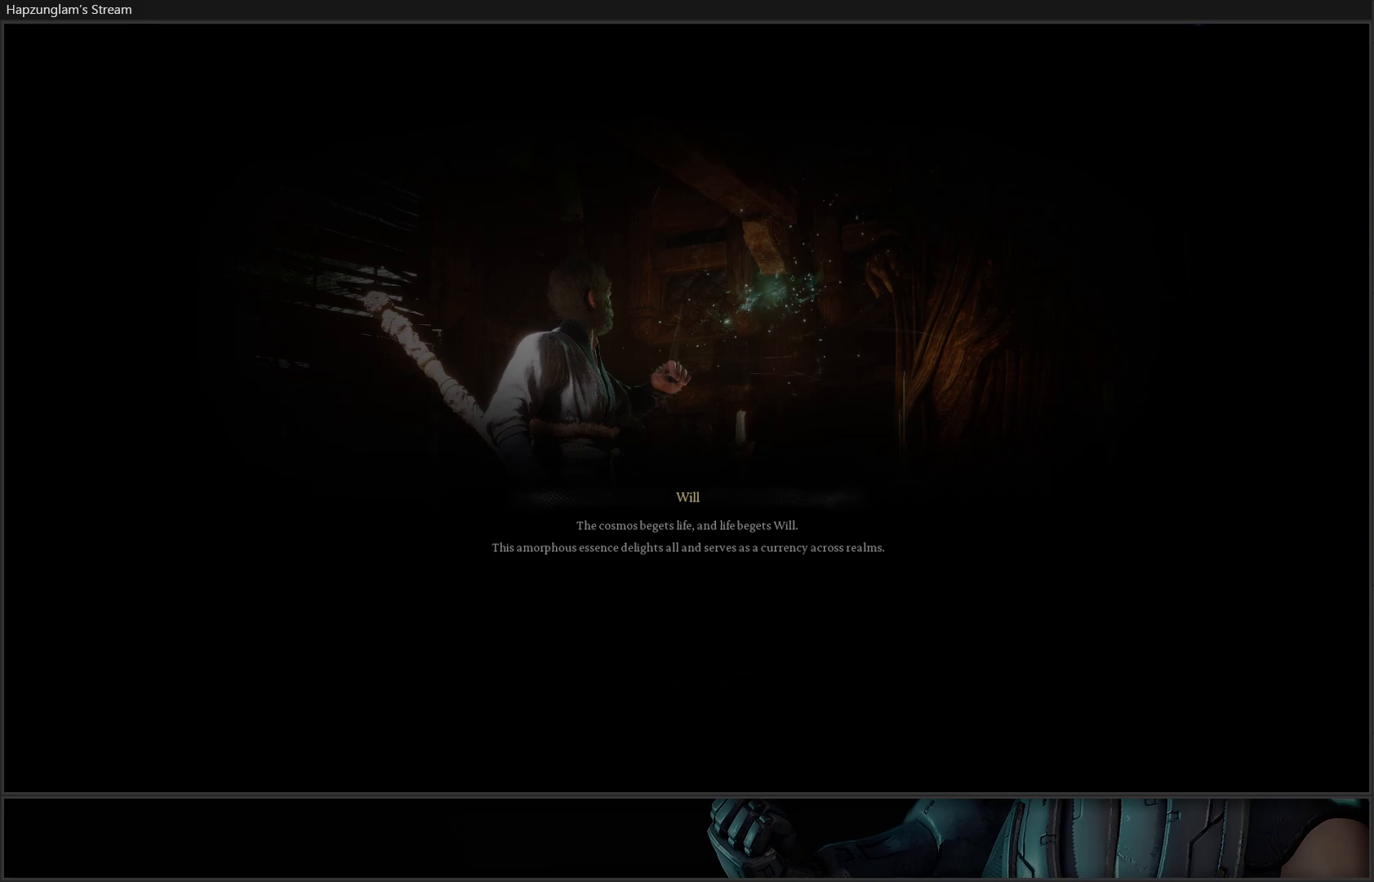
{"buttons": [], "left_stick": "center", "right_stick": "center", "events": [[16, "left_stick", "up"], [50, "left_stick", "down"], [183, "left_stick", "right"], [250, "left_stick", "up"], [367, "left_stick", "down-left"], [450, "left_stick", "down-right"], [500, "left_stick", "center"]]}
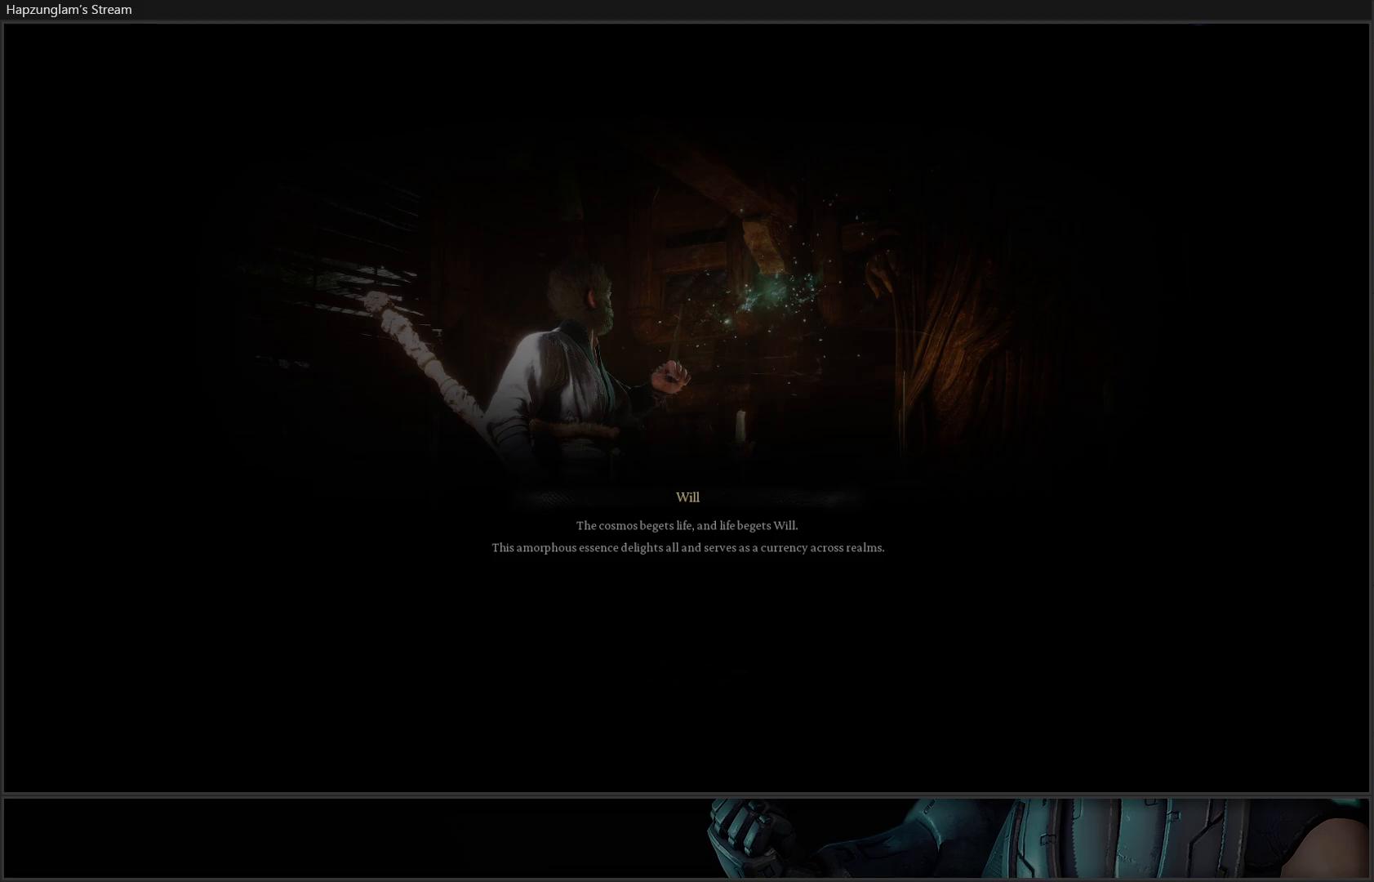
{"buttons": [], "left_stick": "up-left", "right_stick": "center", "events": [[17, "left_stick", "up-left"], [134, "left_stick", "right"], [234, "left_stick", "up-left"], [334, "left_stick", "right"], [434, "left_stick", "up-left"]]}
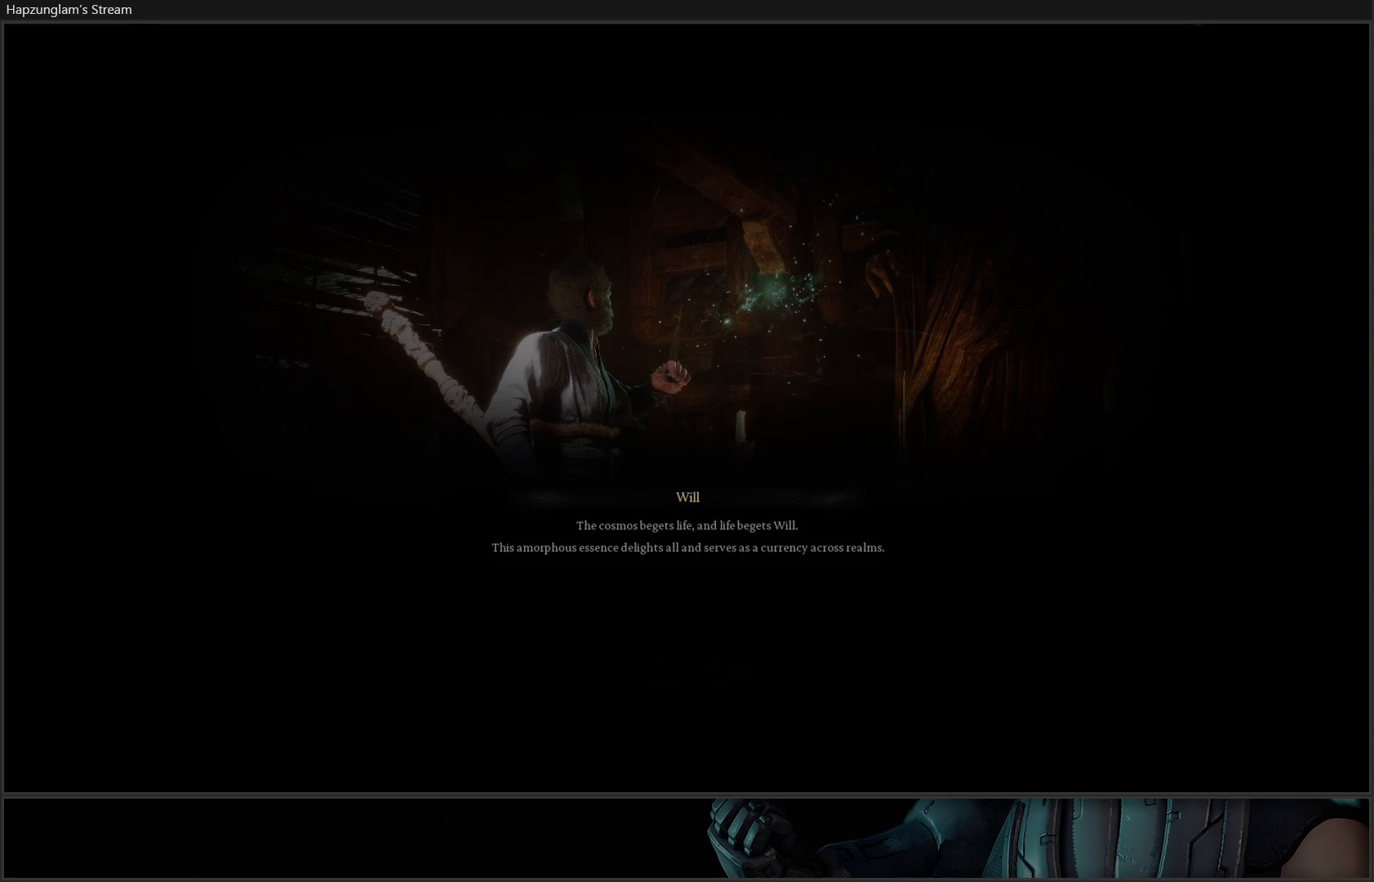
{"buttons": [], "left_stick": "right", "right_stick": "center", "events": [[33, "left_stick", "right"], [133, "left_stick", "up-left"], [250, "left_stick", "up-right"], [367, "left_stick", "up-left"], [484, "left_stick", "right"]]}
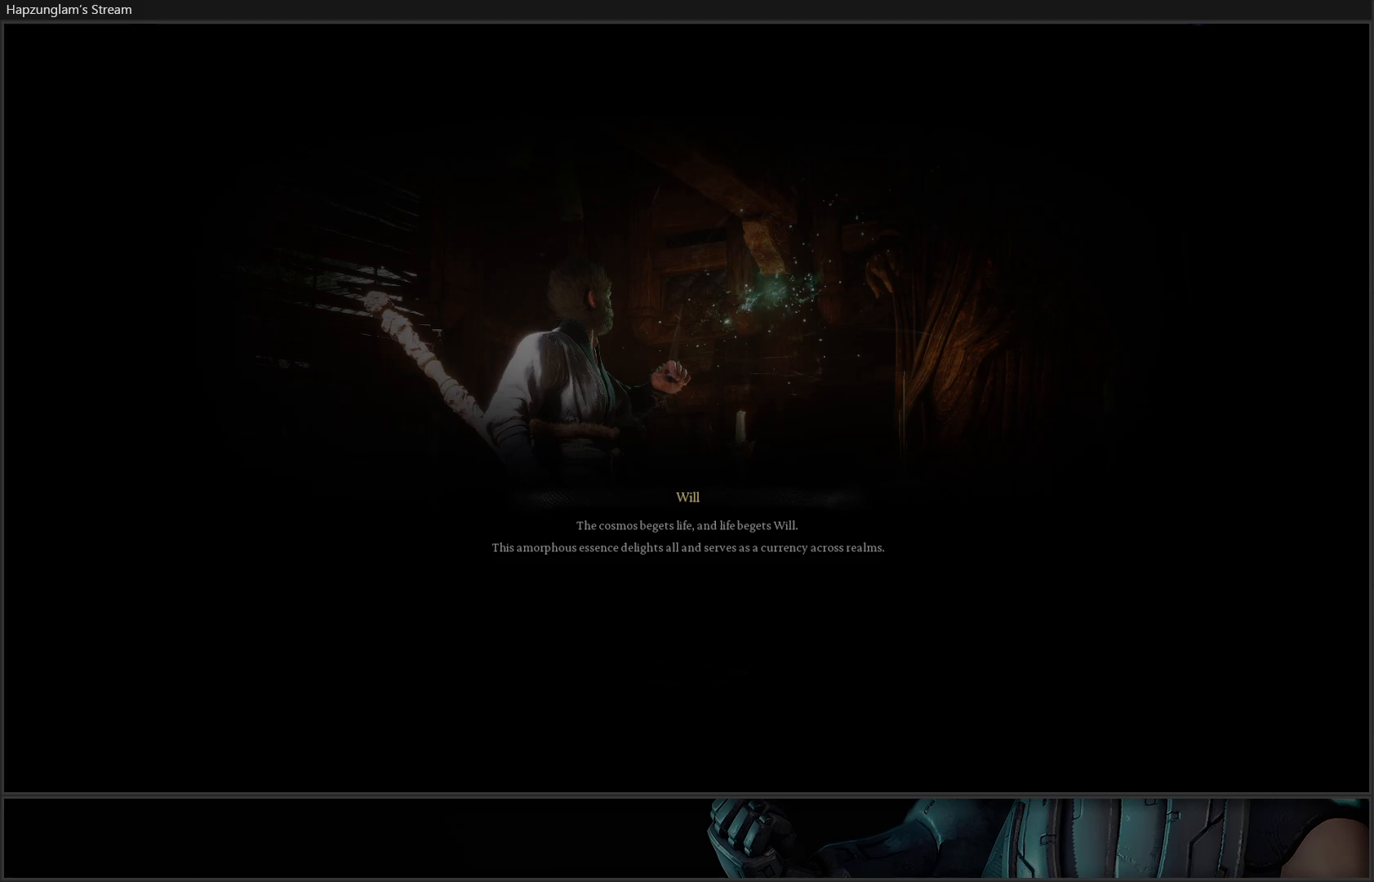
{"buttons": [], "left_stick": "right", "right_stick": "center", "events": [[84, "left_stick", "up-left"], [217, "left_stick", "right"], [317, "left_stick", "up-left"], [451, "left_stick", "right"]]}
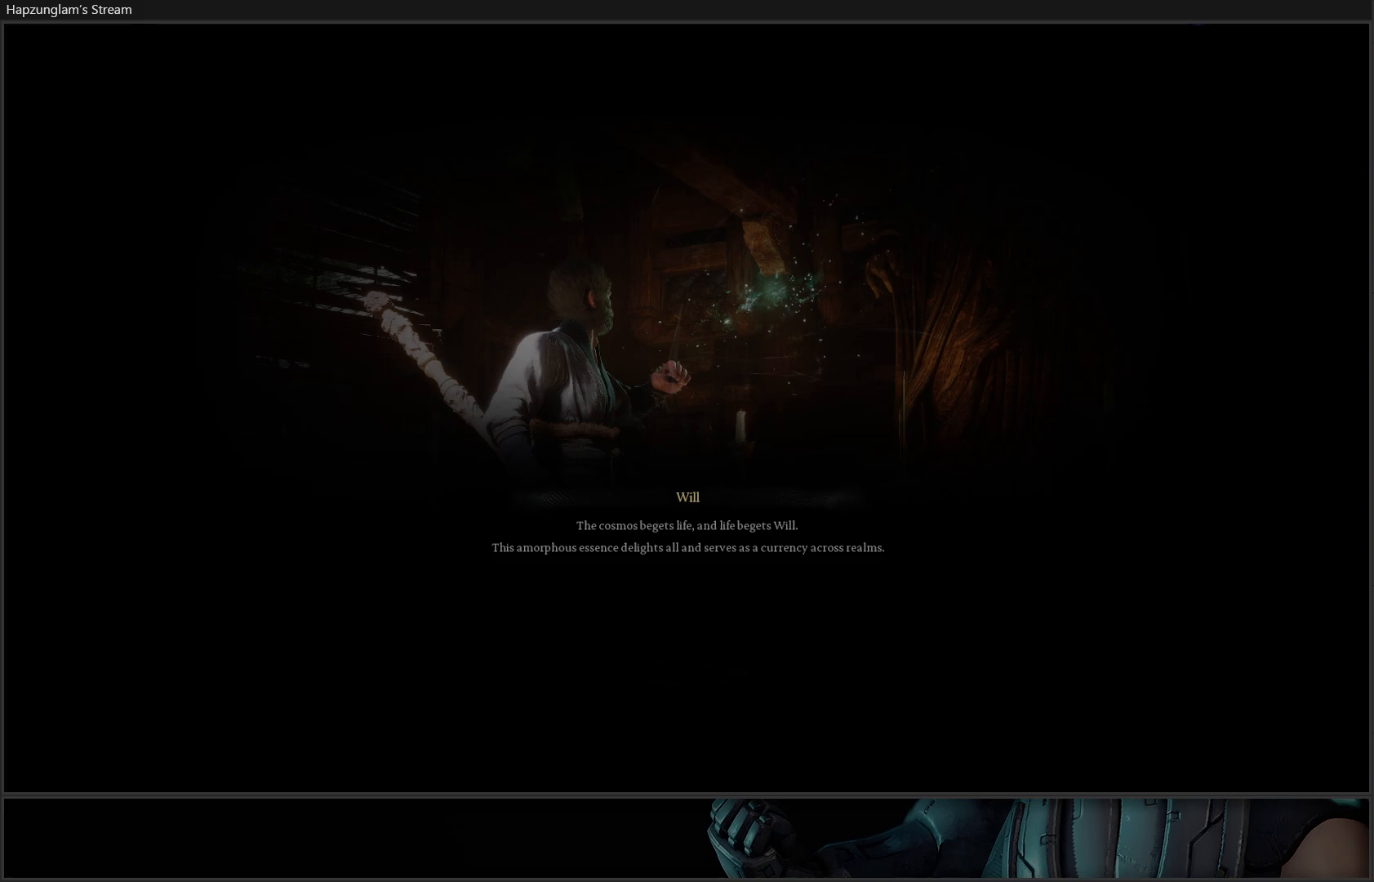
{"buttons": [], "left_stick": "up-left", "right_stick": "center", "events": [[50, "left_stick", "up-left"], [167, "left_stick", "right"], [267, "left_stick", "up-left"], [400, "left_stick", "right"], [484, "left_stick", "up-left"]]}
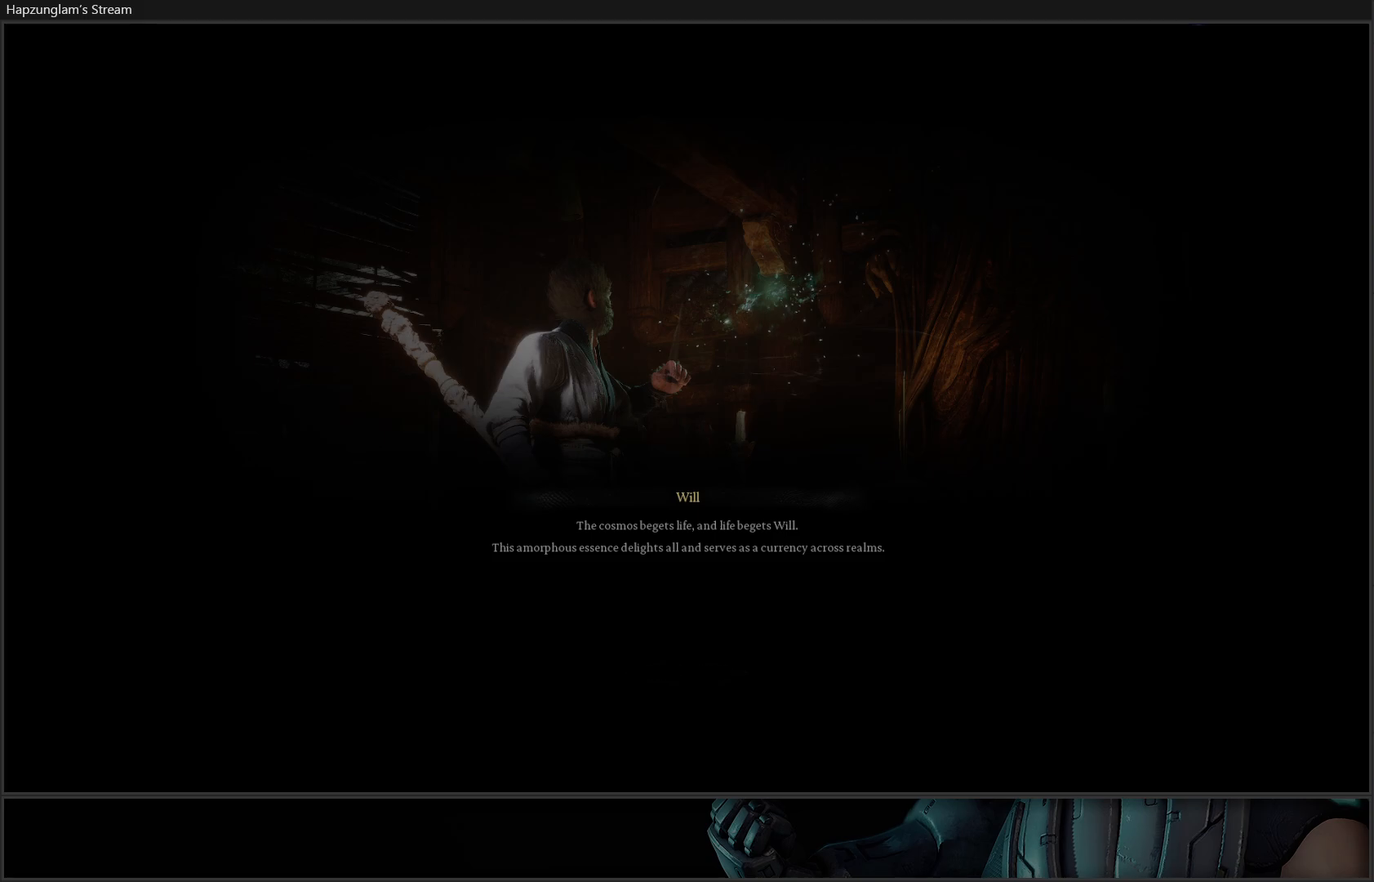
{"buttons": [], "left_stick": "up-left", "right_stick": "center", "events": [[100, "left_stick", "right"], [201, "left_stick", "up-left"], [317, "left_stick", "right"], [417, "left_stick", "up-left"]]}
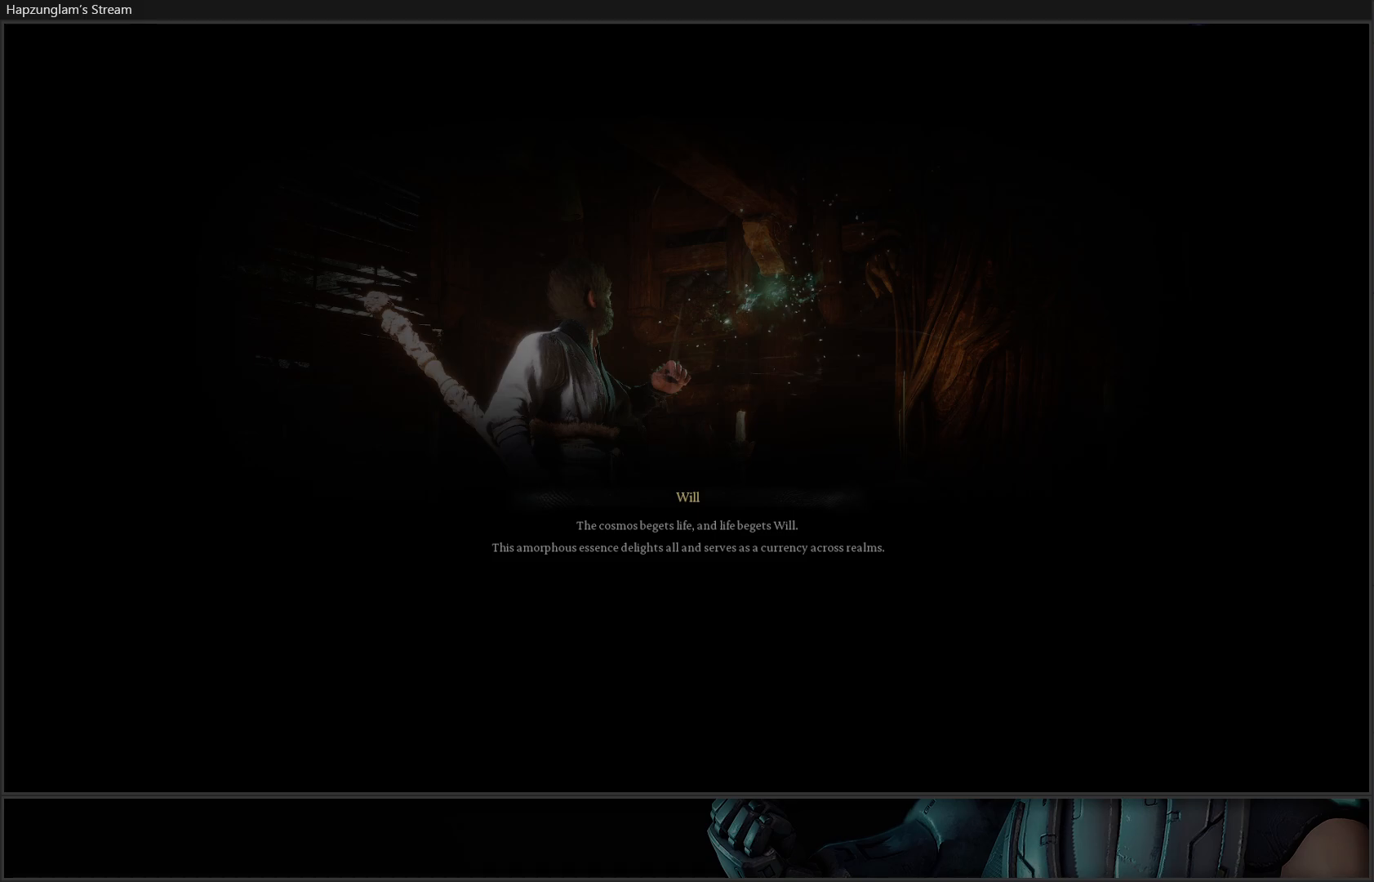
{"buttons": [], "left_stick": "center", "right_stick": "center", "events": [[33, "left_stick", "right"], [133, "left_stick", "up-left"], [250, "left_stick", "down-right"], [367, "left_stick", "up-left"], [484, "left_stick", "center"]]}
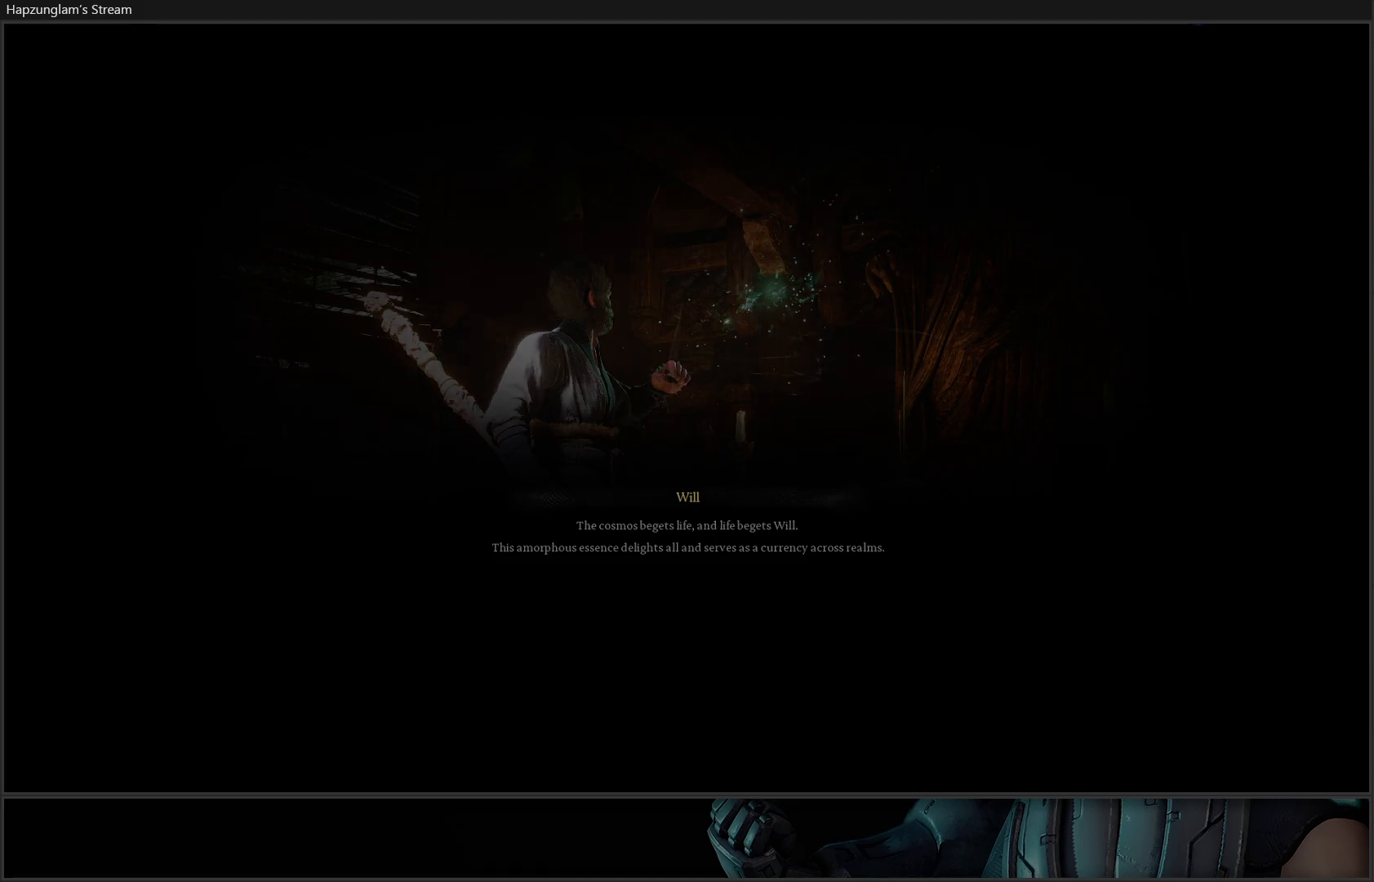
{"buttons": [], "left_stick": "center", "right_stick": "center", "events": []}
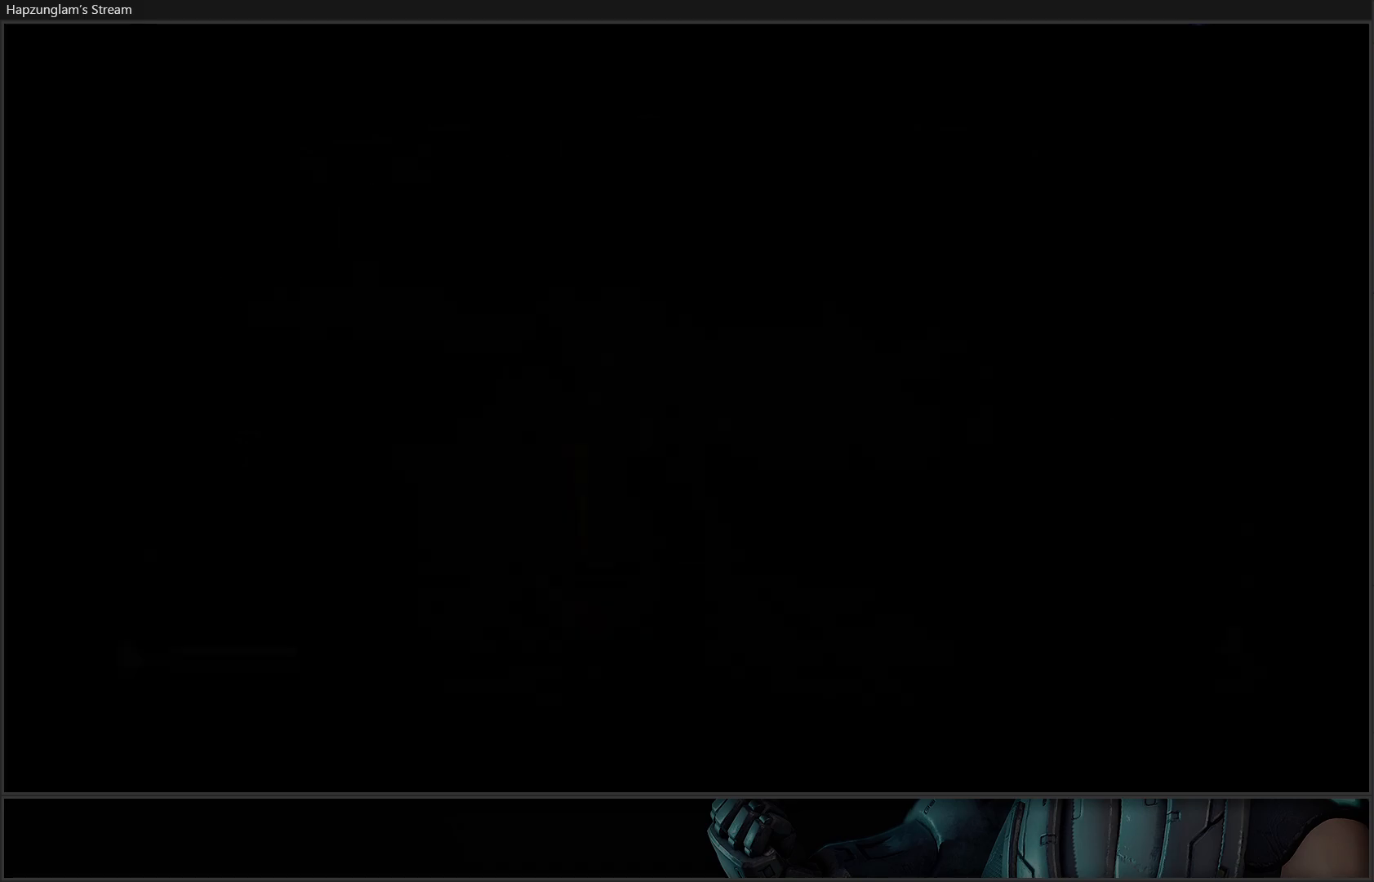
{"buttons": [], "left_stick": "center", "right_stick": "center", "events": []}
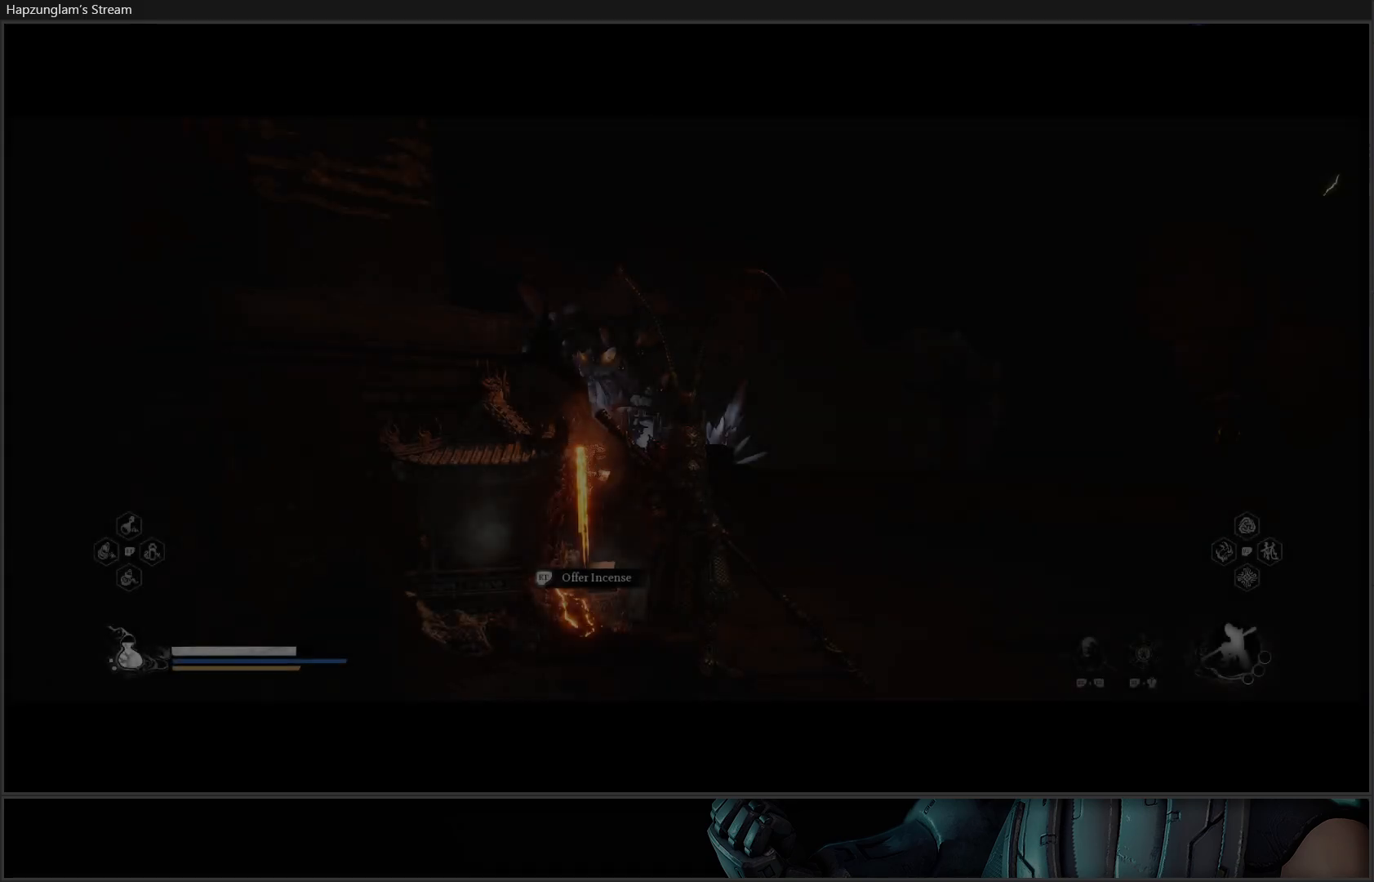
{"buttons": [], "left_stick": "center", "right_stick": "right", "events": [[267, "right_stick", "right"]]}
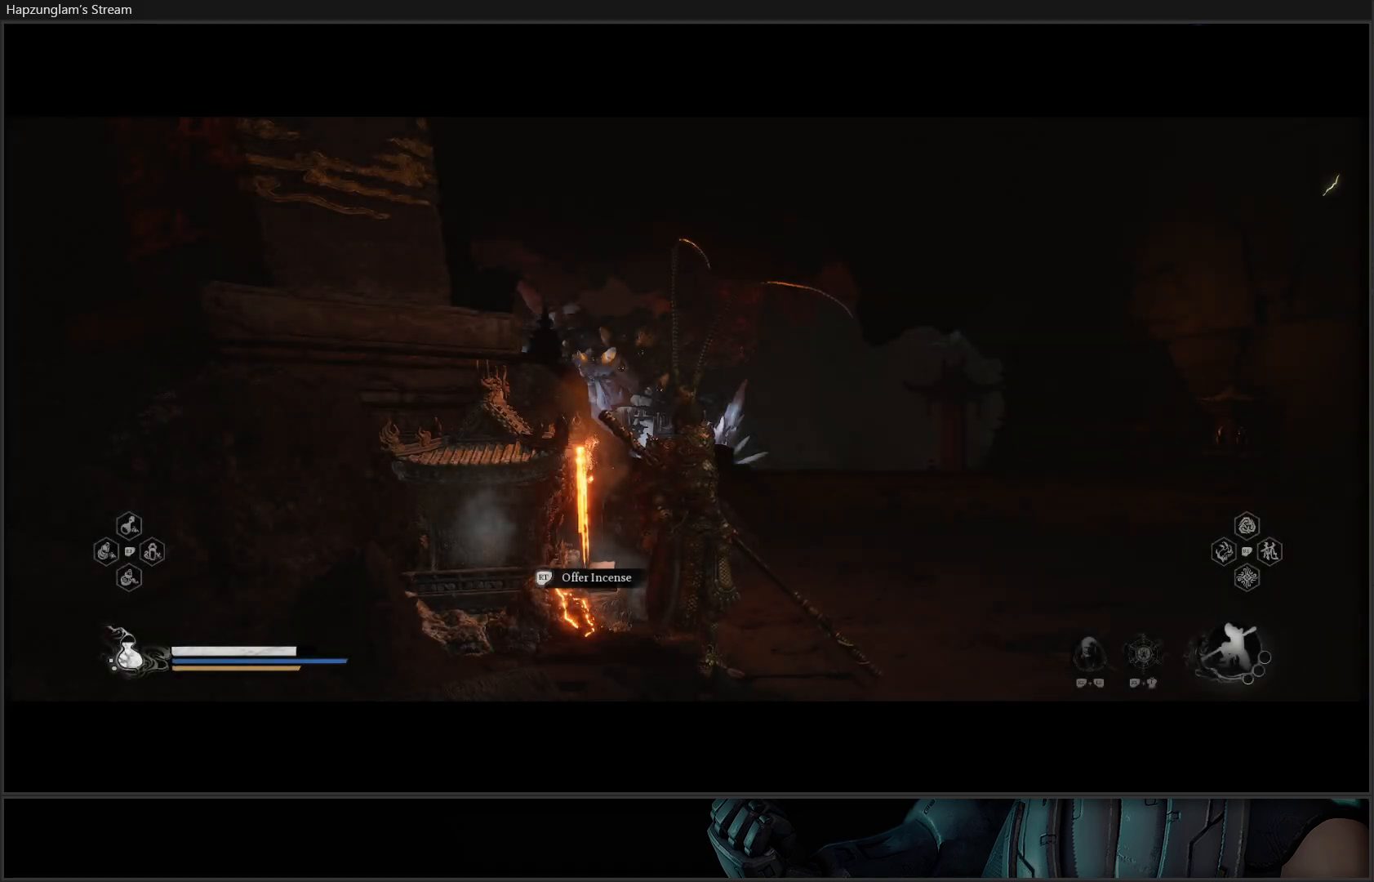
{"buttons": [], "left_stick": "center", "right_stick": "down-left", "events": [[83, "right_stick", "down-right"], [200, "right_stick", "down"], [500, "right_stick", "down-left"]]}
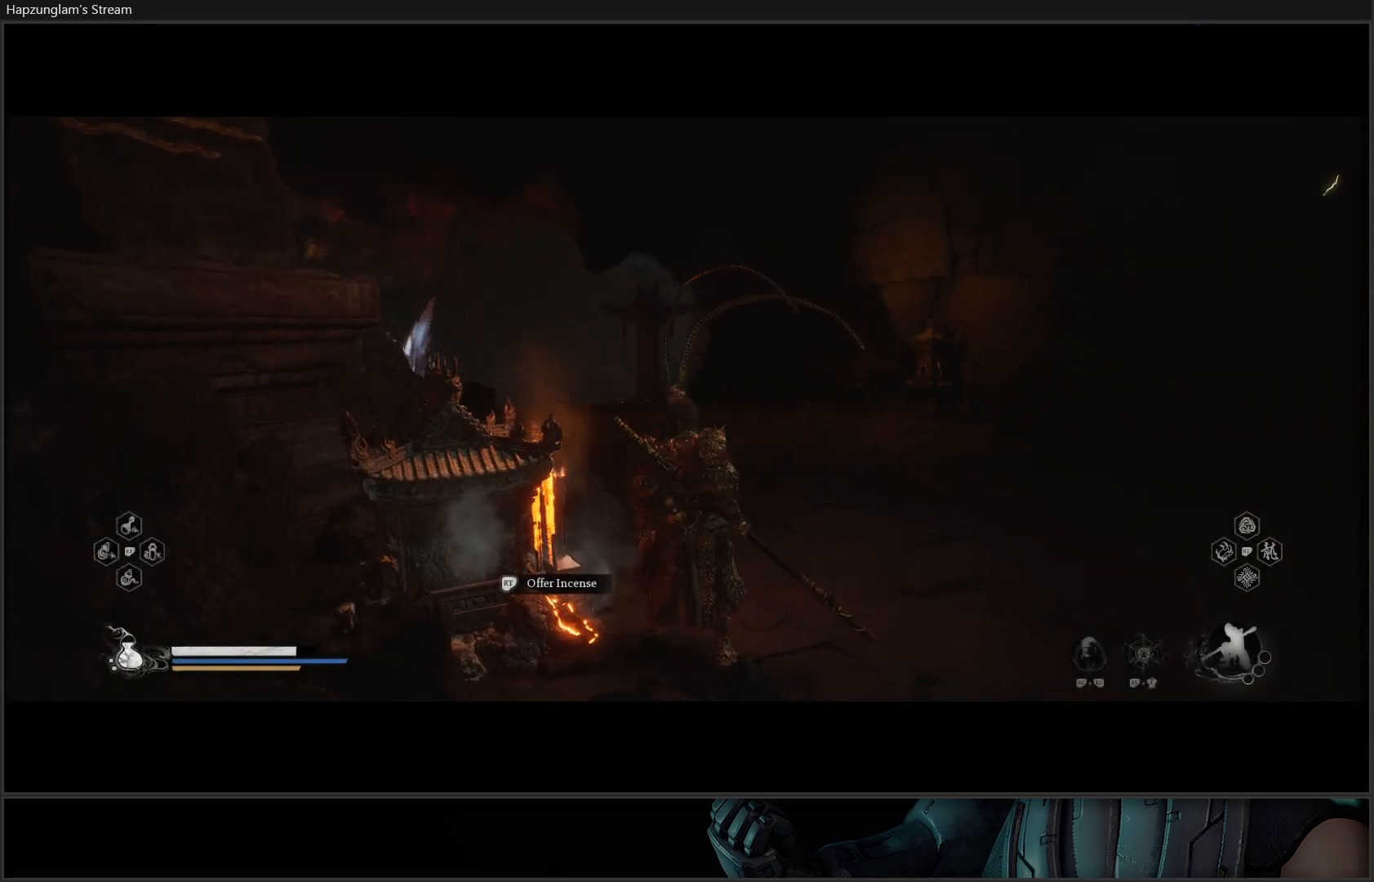
{"buttons": [], "left_stick": "center", "right_stick": "left", "events": [[301, "right_stick", "left"]]}
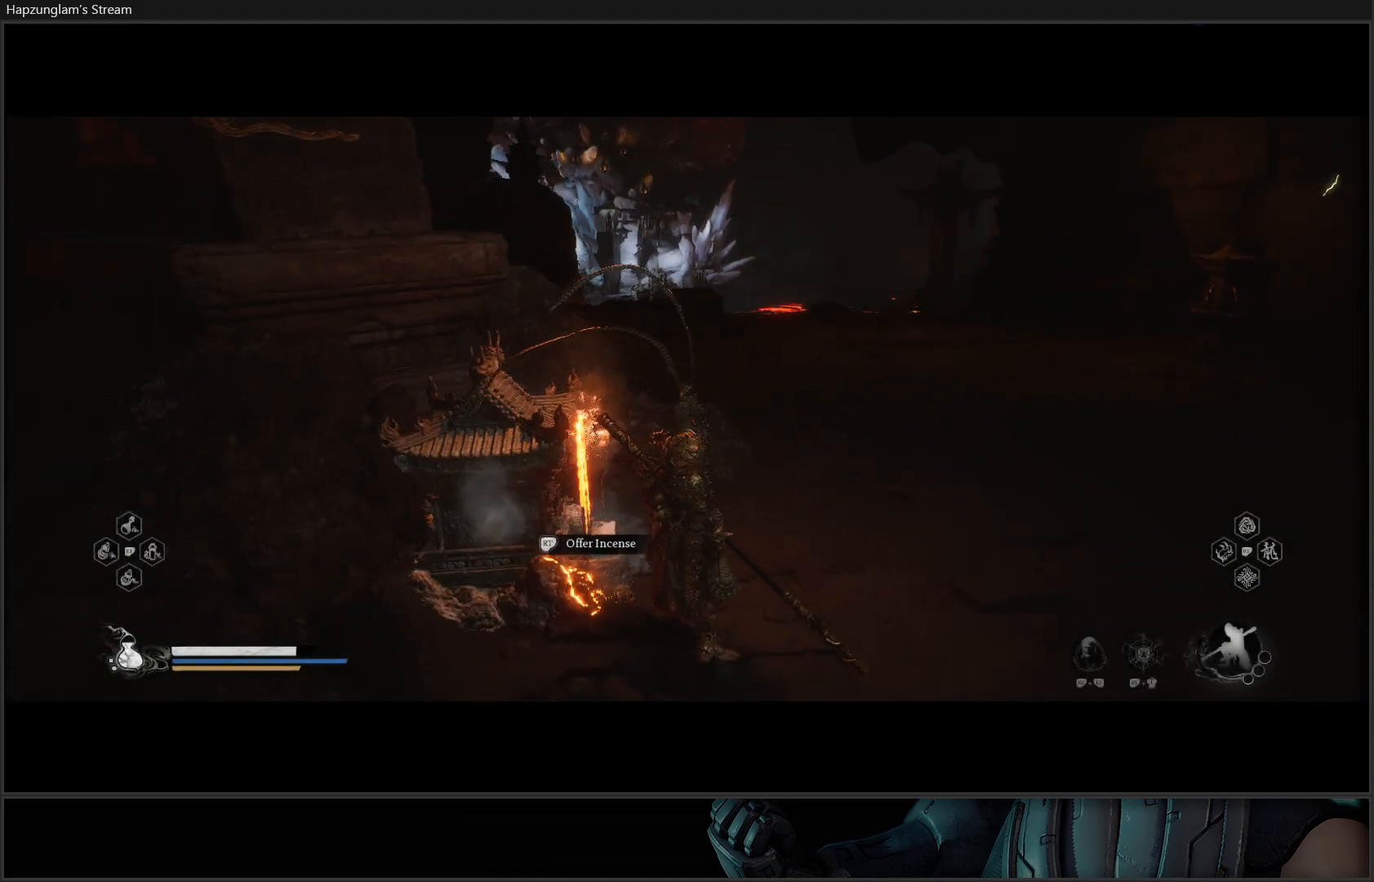
{"buttons": [], "left_stick": "center", "right_stick": "center", "events": [[133, "right_stick", "center"]]}
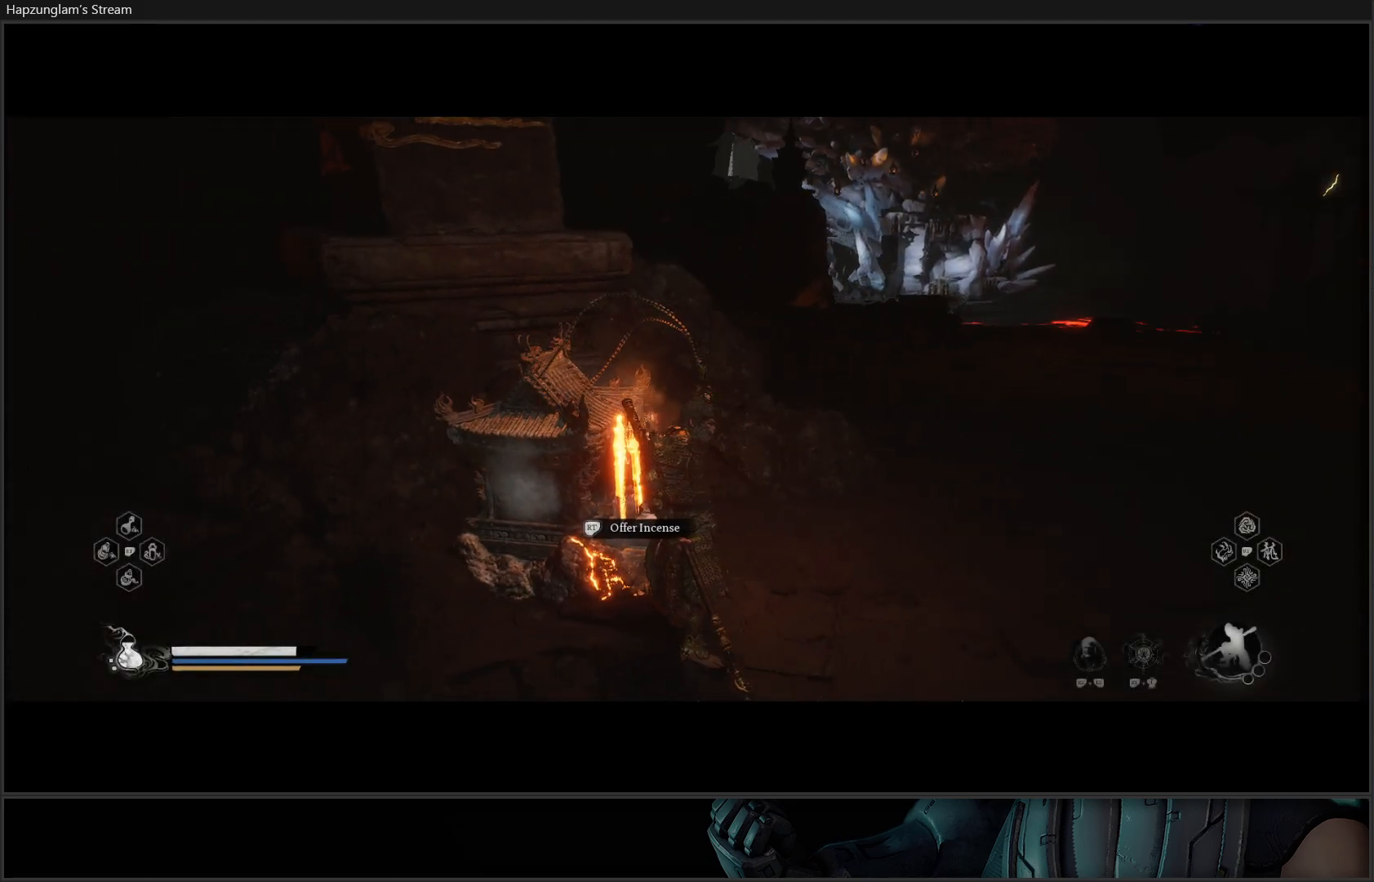
{"buttons": [], "left_stick": "up-right", "right_stick": "down-left", "events": [[334, "right_stick", "left"], [367, "left_stick", "right"], [401, "right_stick", "down-left"], [484, "left_stick", "up-right"]]}
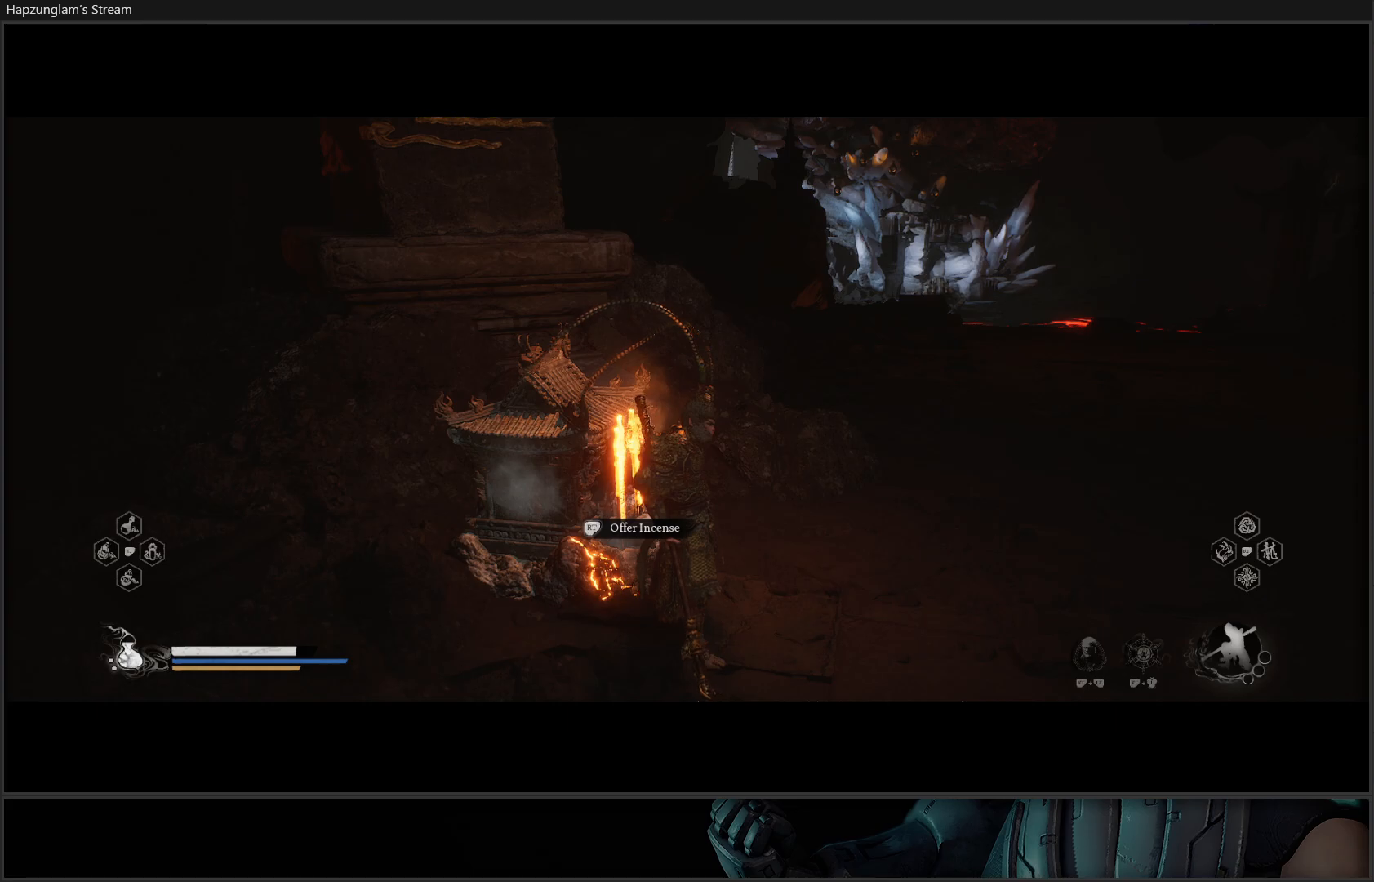
{"buttons": [], "left_stick": "center", "right_stick": "left", "events": [[67, "right_stick", "center"], [284, "left_stick", "right"], [384, "right_stick", "left"], [401, "left_stick", "center"]]}
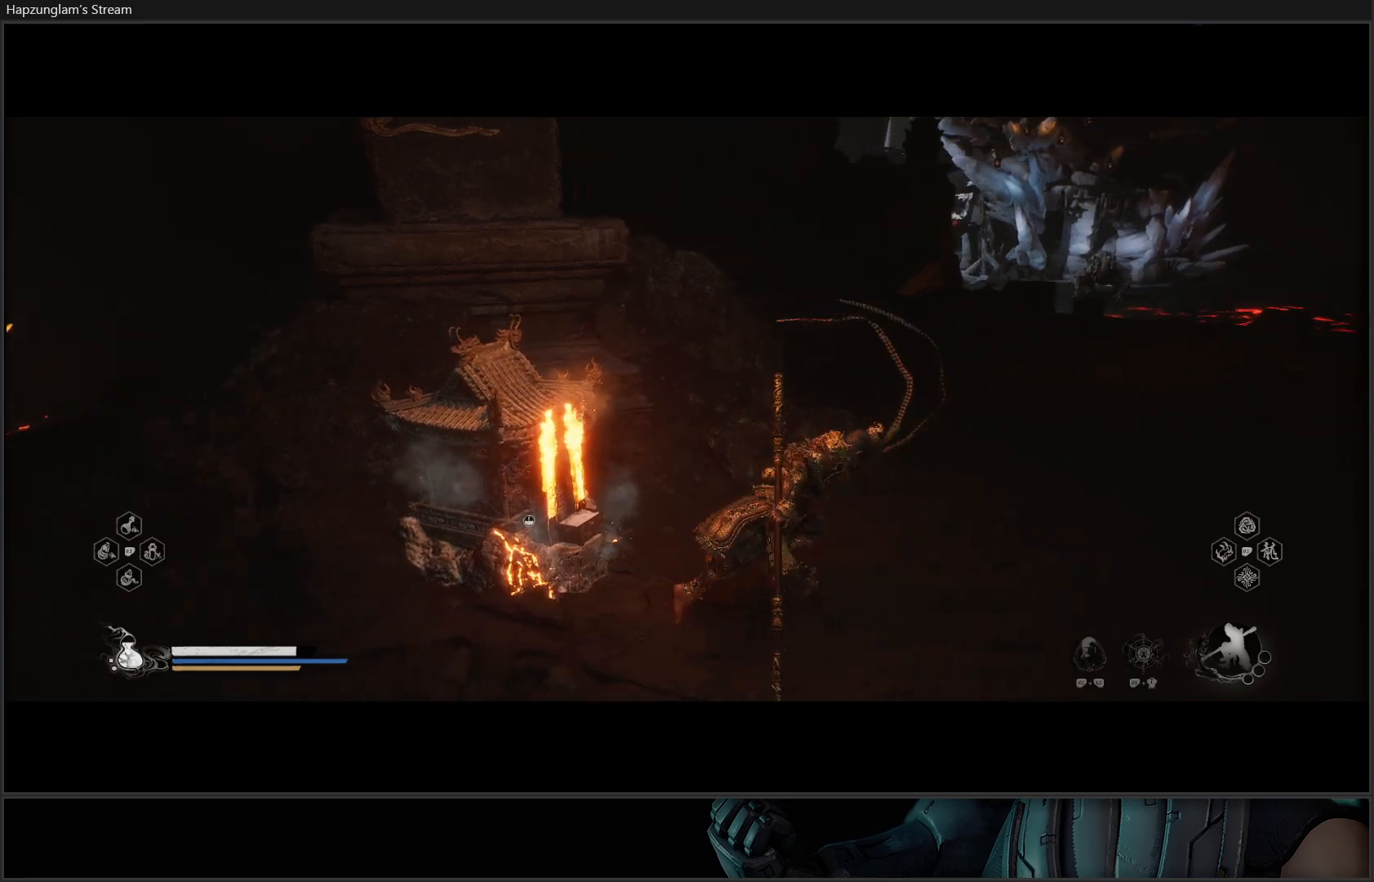
{"buttons": [], "left_stick": "center", "right_stick": "center", "events": [[183, "left_stick", "left"], [383, "left_stick", "center"], [383, "right_stick", "center"]]}
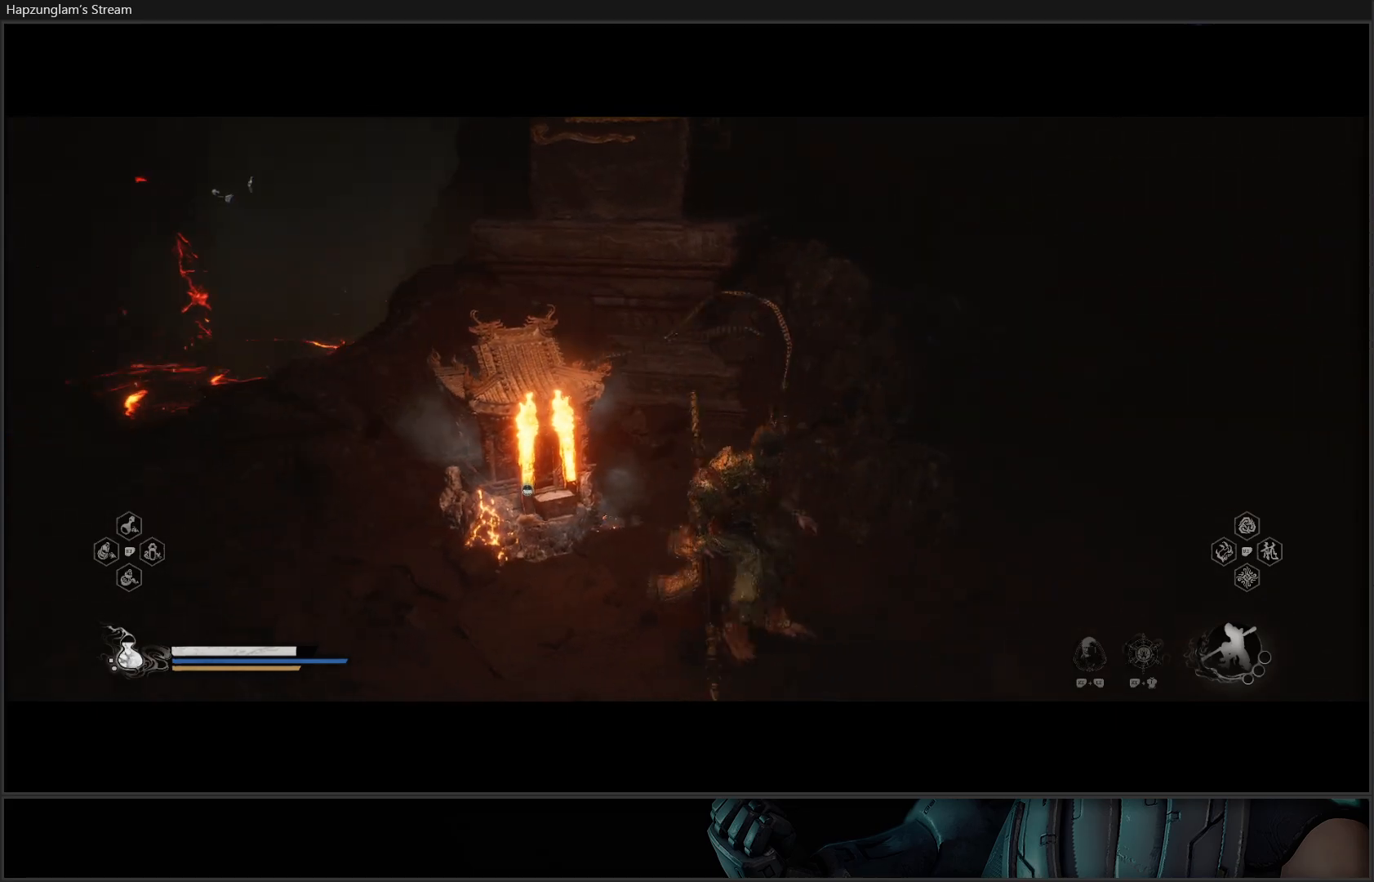
{"buttons": [], "left_stick": "center", "right_stick": "center", "events": [[250, "left_stick", "up-left"], [484, "left_stick", "center"]]}
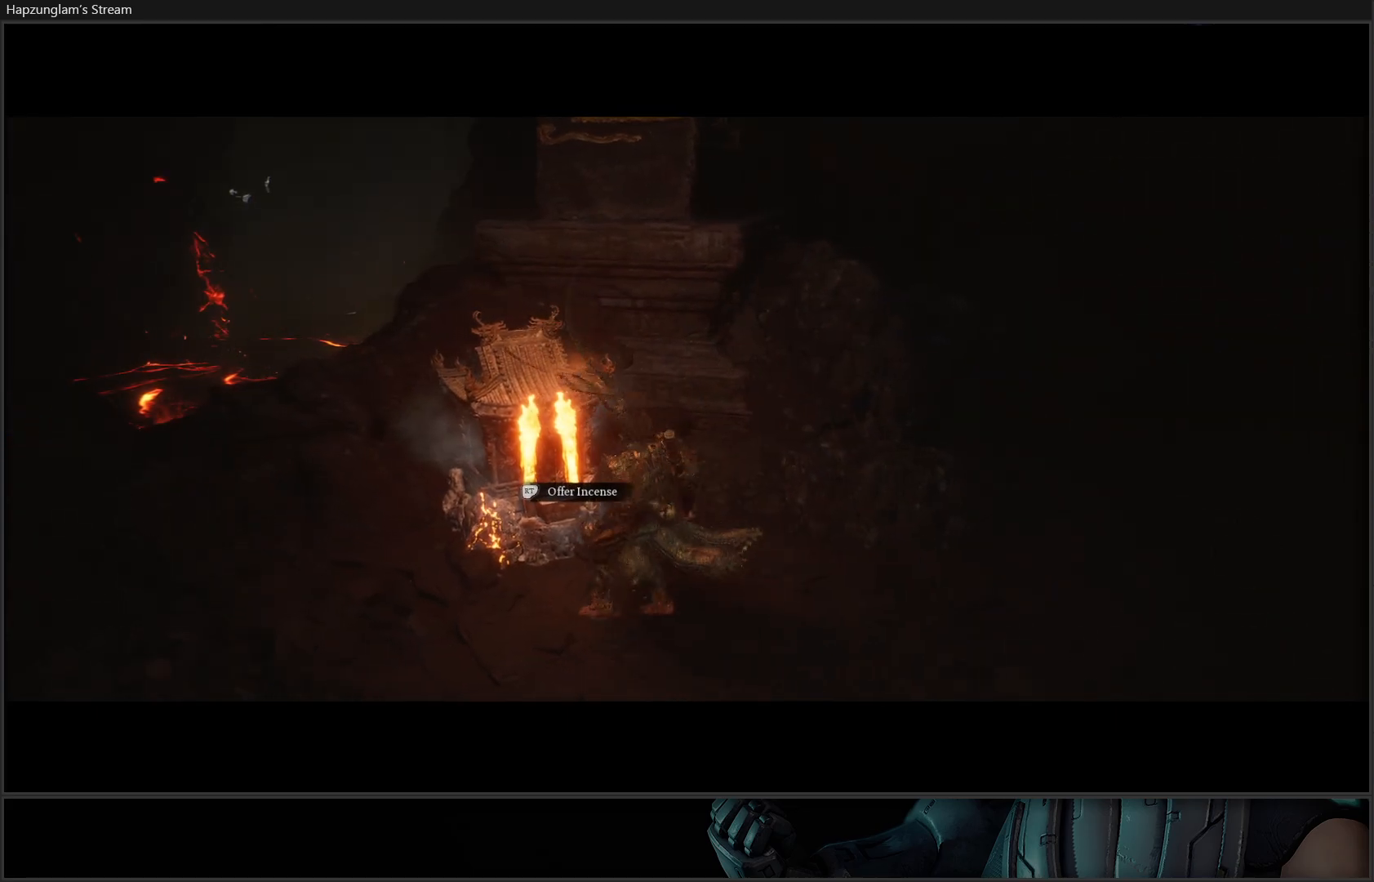
{"buttons": [], "left_stick": "center", "right_stick": "center", "events": [[116, "R2", "down"], [250, "R2", "up"]]}
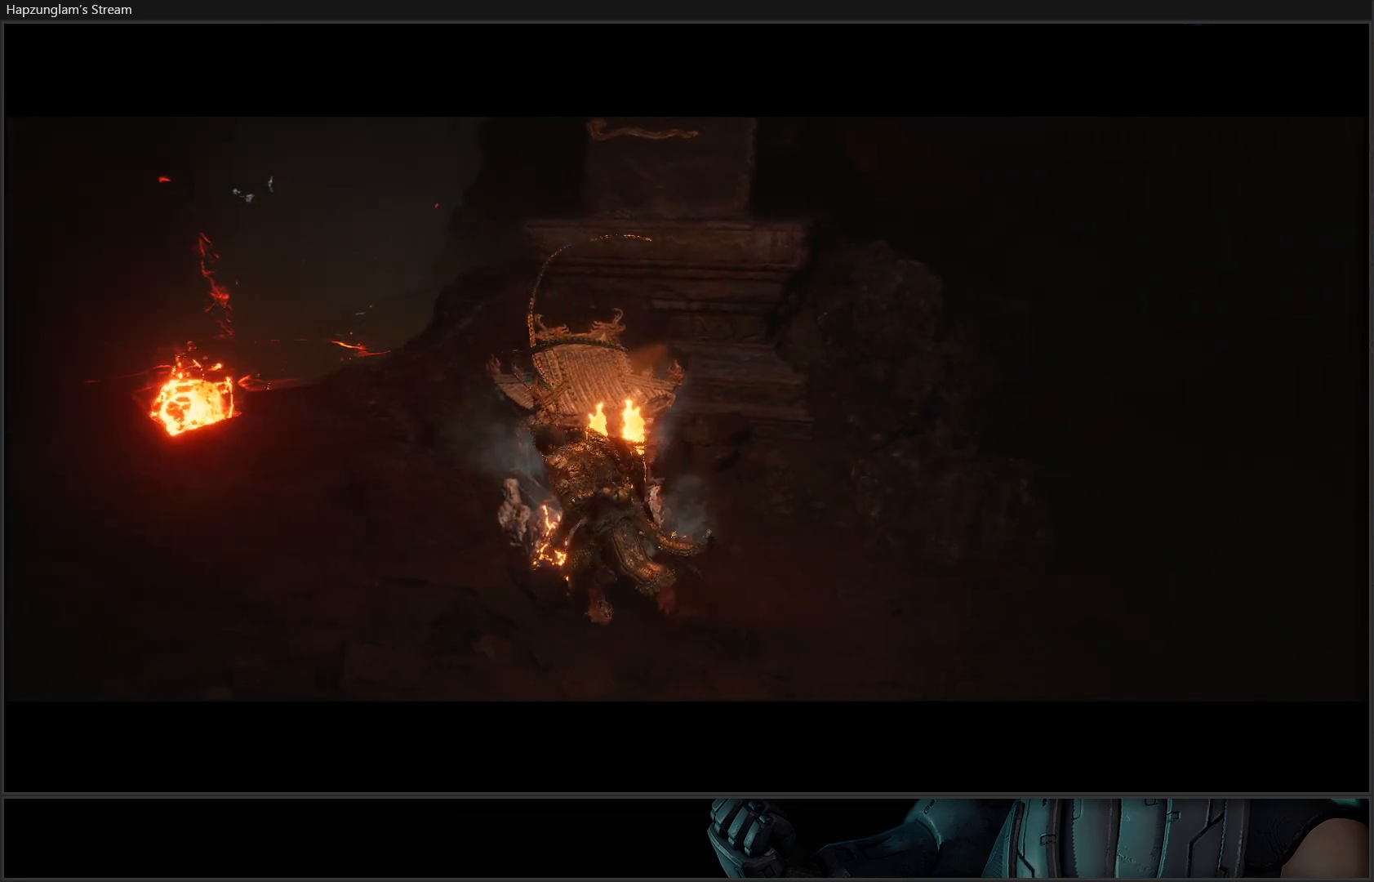
{"buttons": [], "left_stick": "center", "right_stick": "center", "events": []}
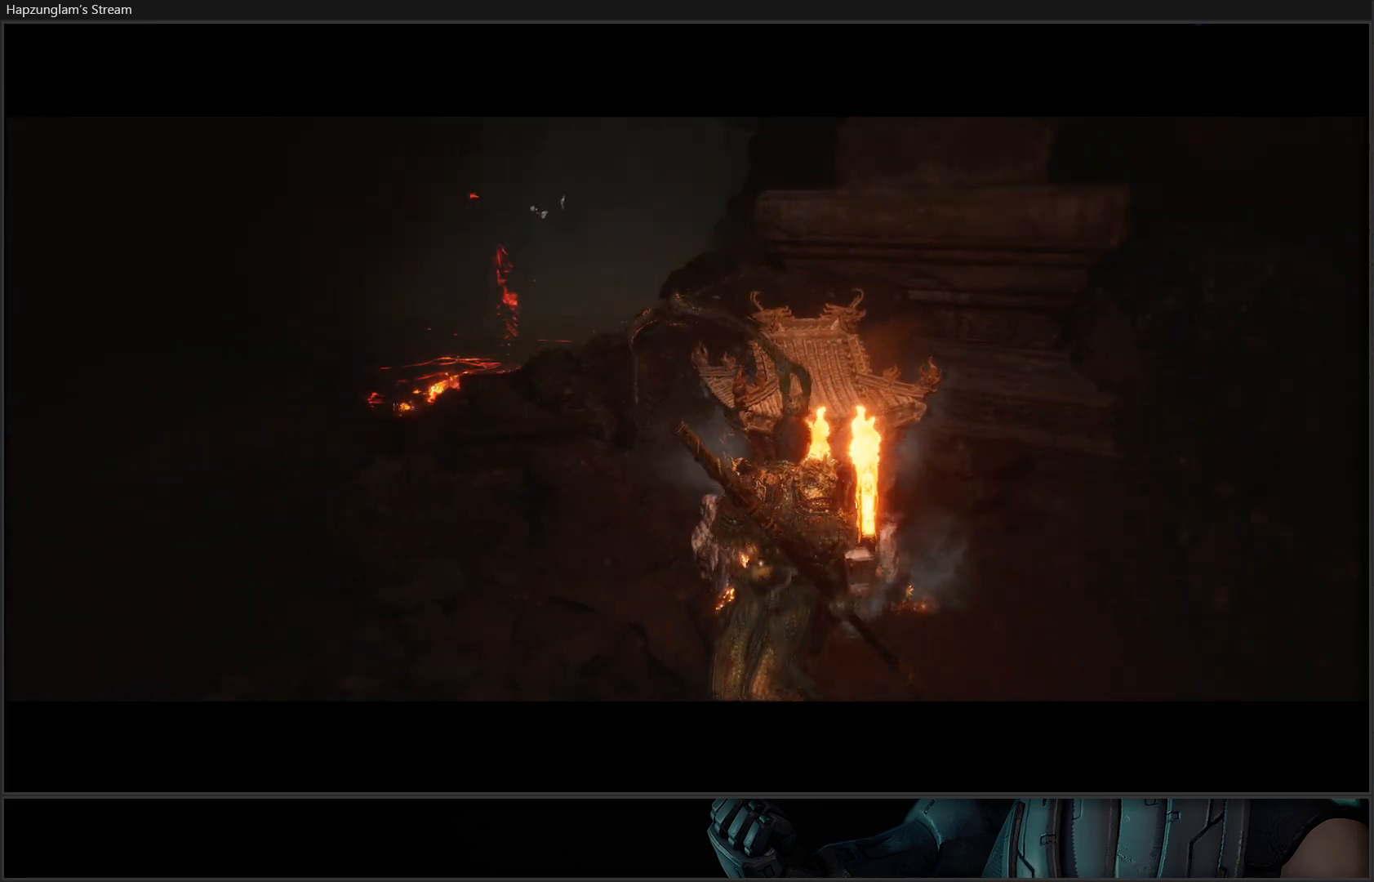
{"buttons": [], "left_stick": "center", "right_stick": "center", "events": []}
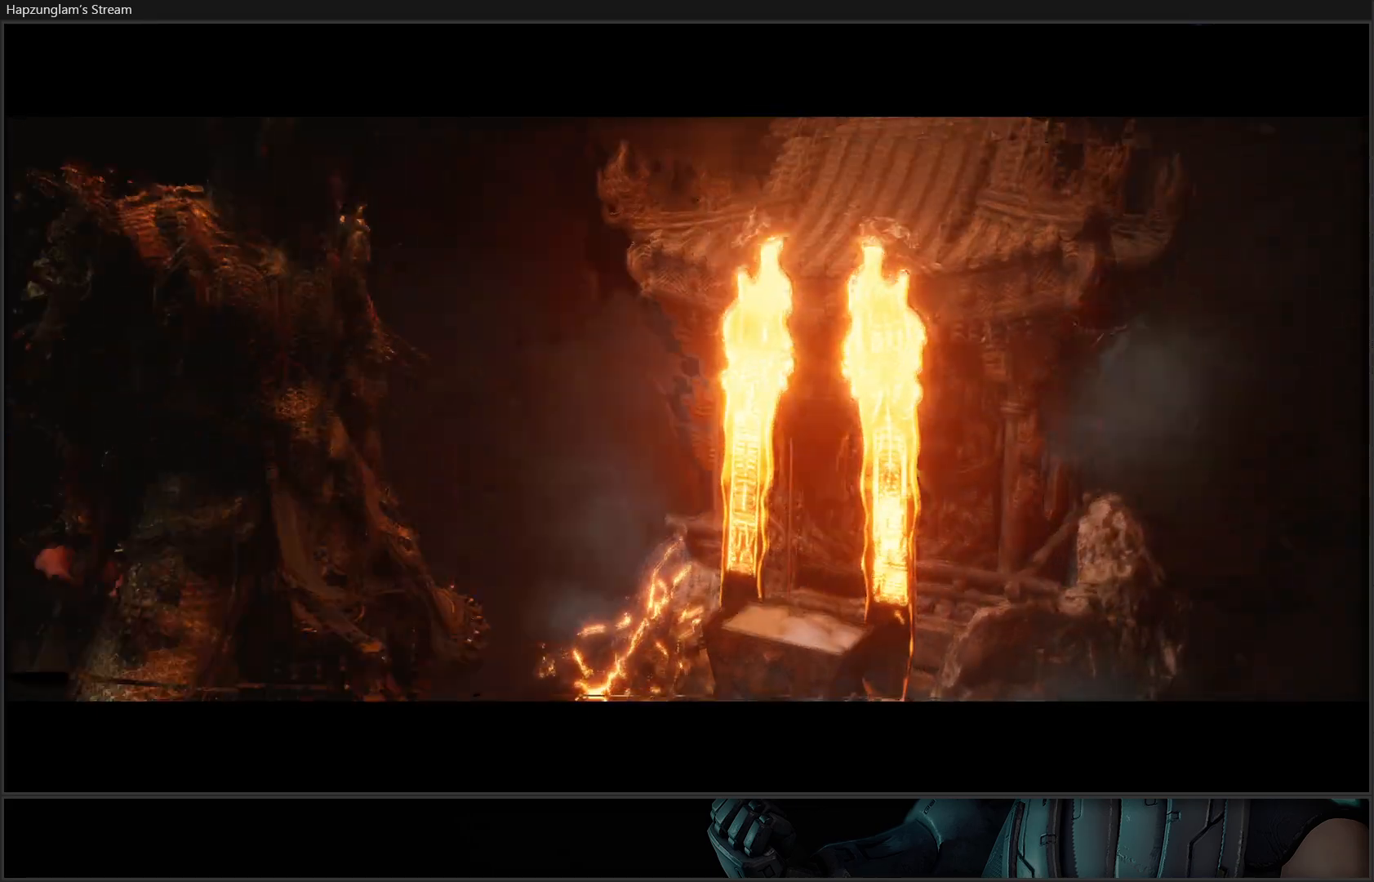
{"buttons": [], "left_stick": "center", "right_stick": "center", "events": []}
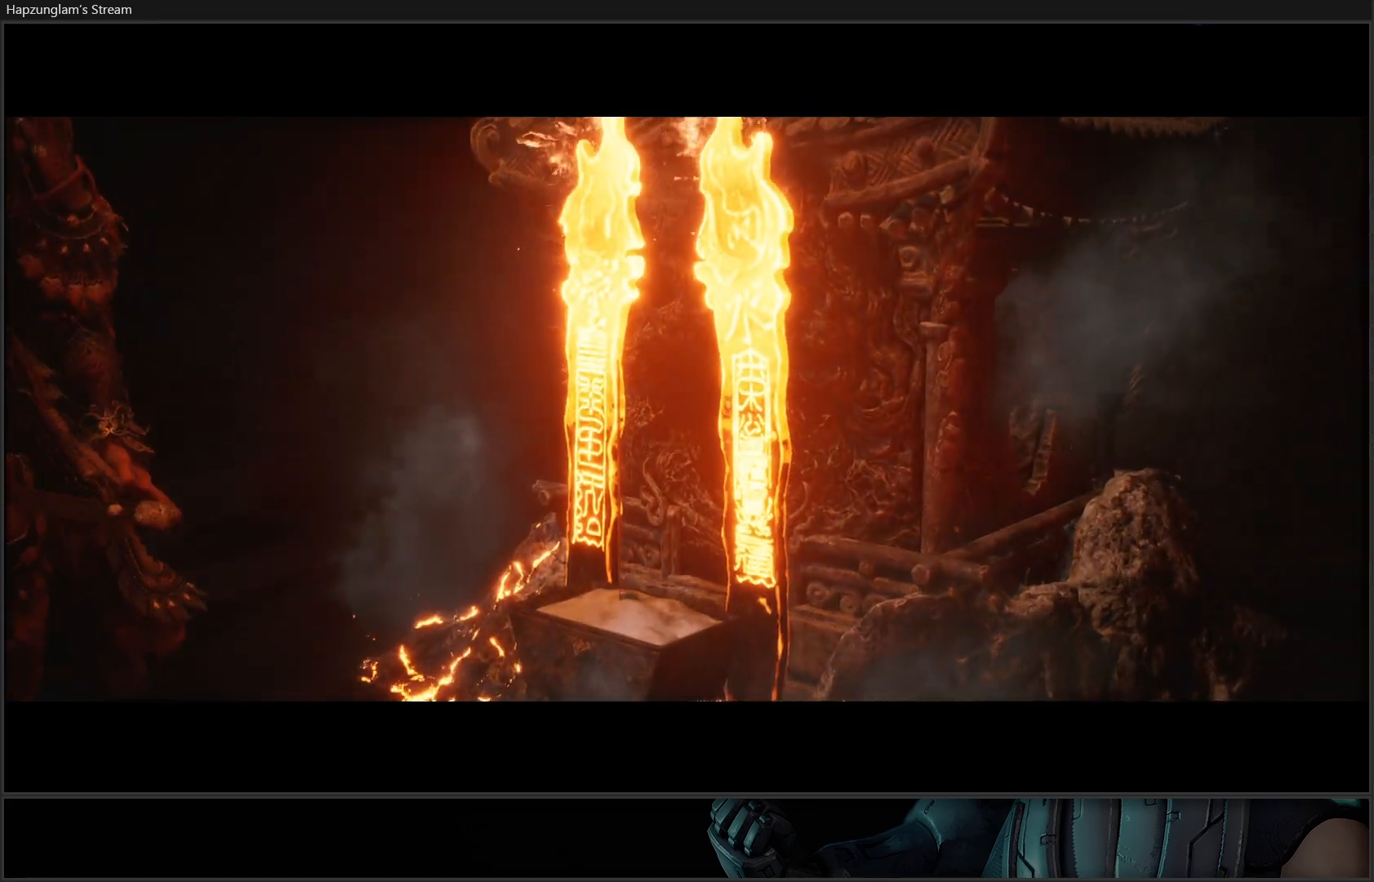
{"buttons": [], "left_stick": "center", "right_stick": "center", "events": []}
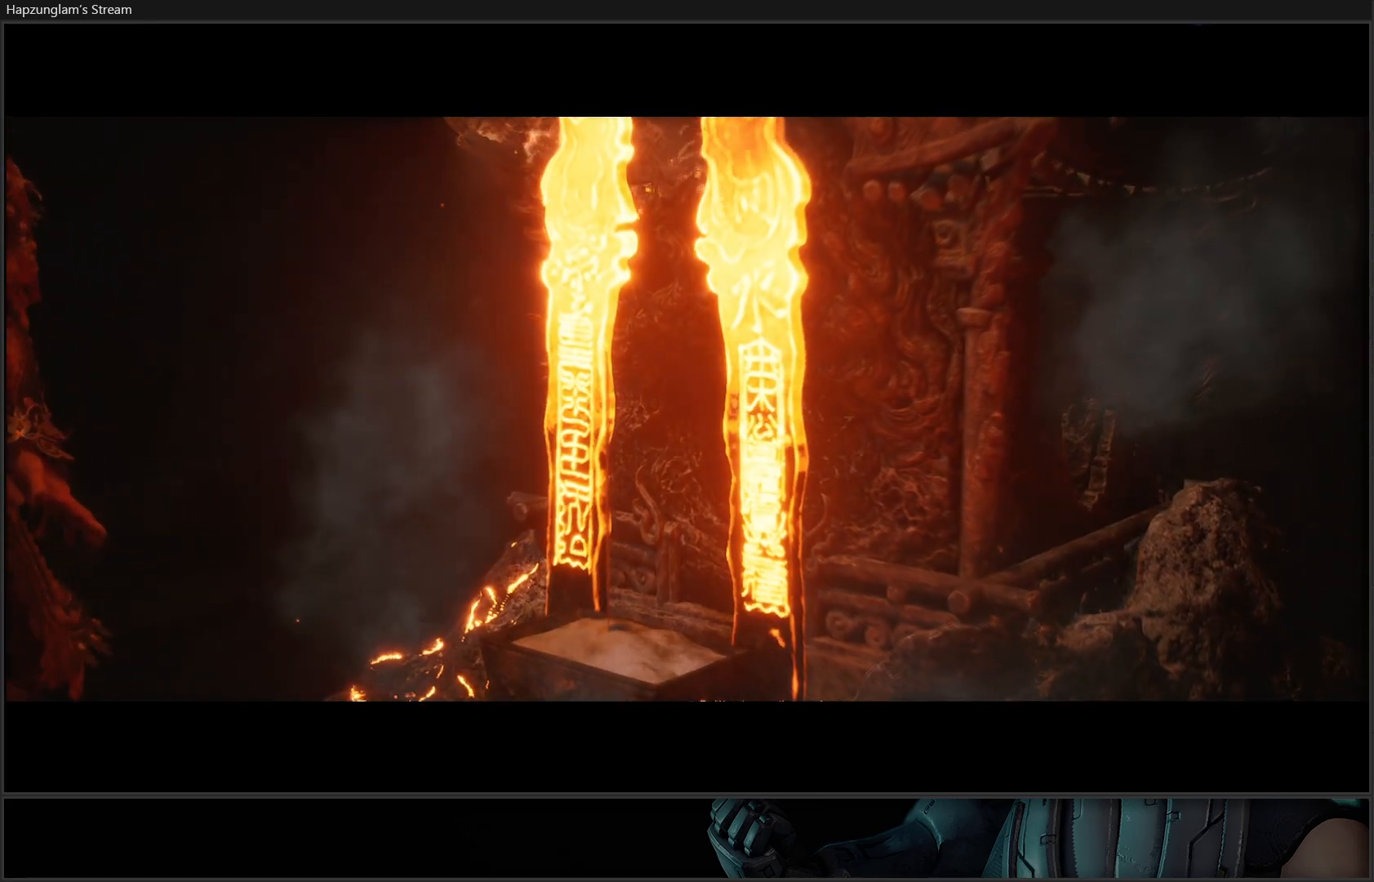
{"buttons": [], "left_stick": "center", "right_stick": "center", "events": []}
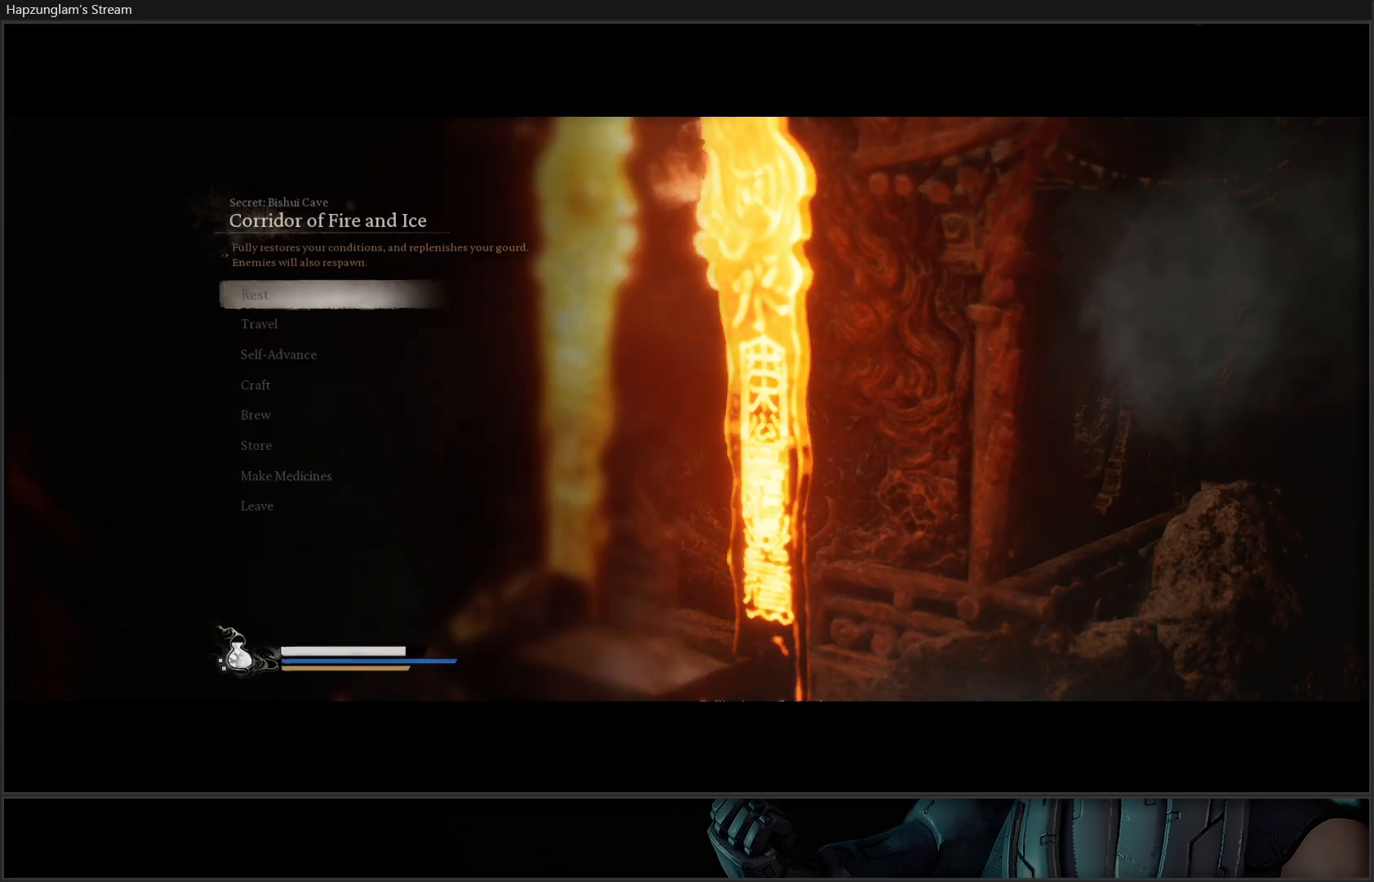
{"buttons": ["DPAD_DOWN"], "left_stick": "center", "right_stick": "center", "events": [[400, "DPAD_DOWN", "down"]]}
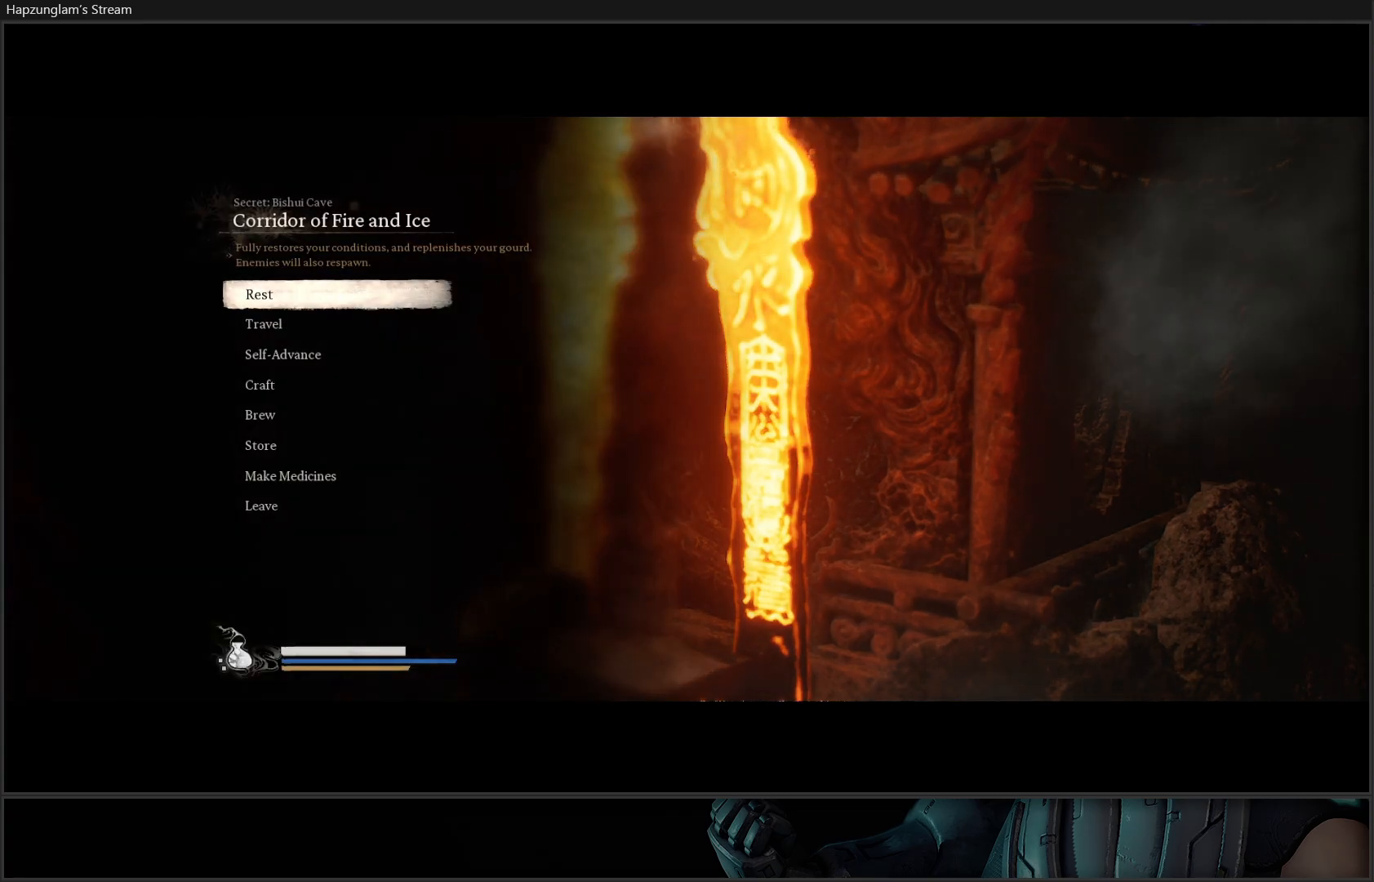
{"buttons": [], "left_stick": "center", "right_stick": "center", "events": [[17, "DPAD_DOWN", "up"]]}
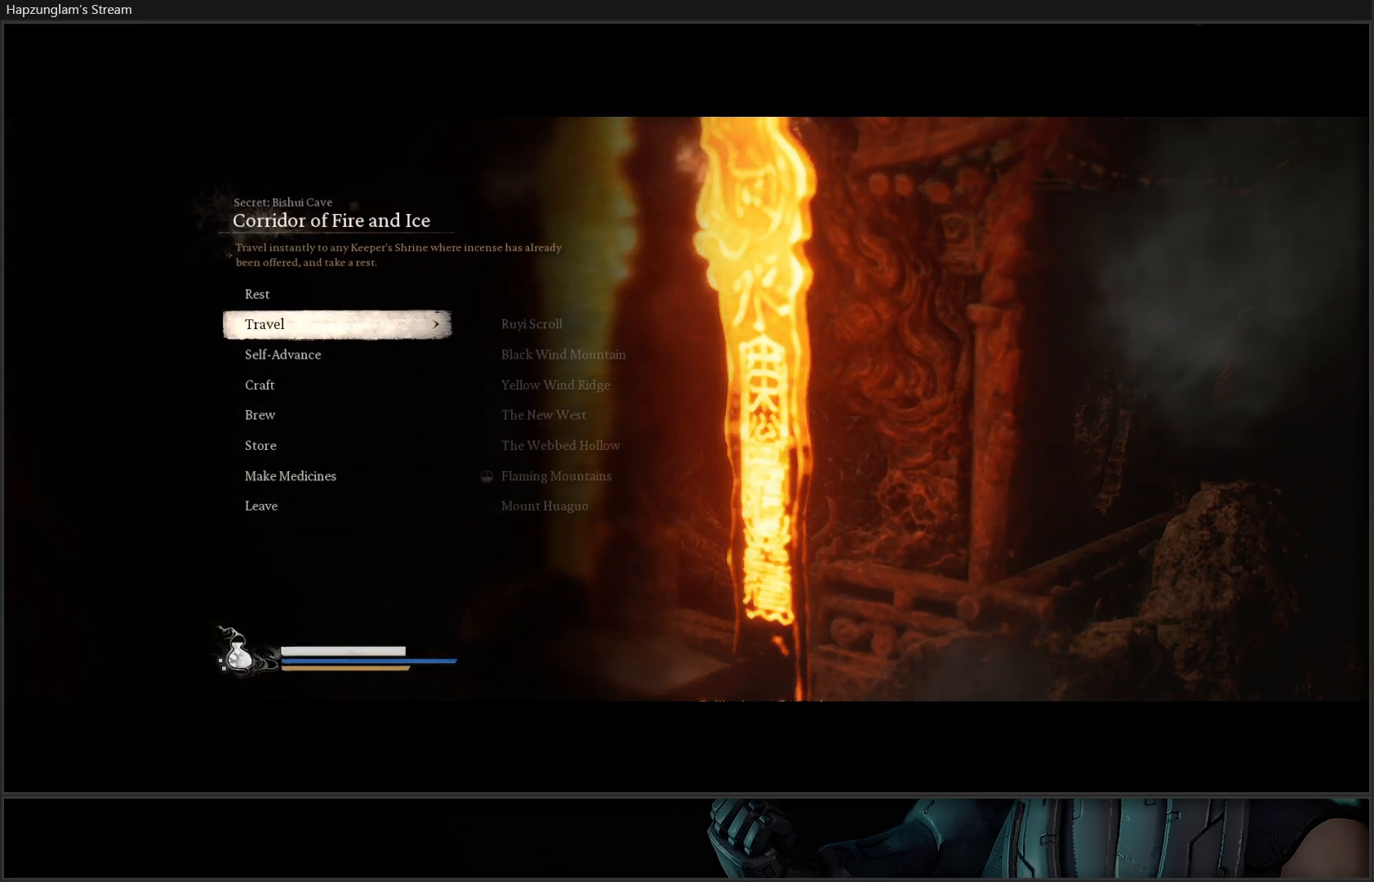
{"buttons": [], "left_stick": "center", "right_stick": "center", "events": [[333, "DPAD_DOWN", "down"], [500, "DPAD_DOWN", "up"]]}